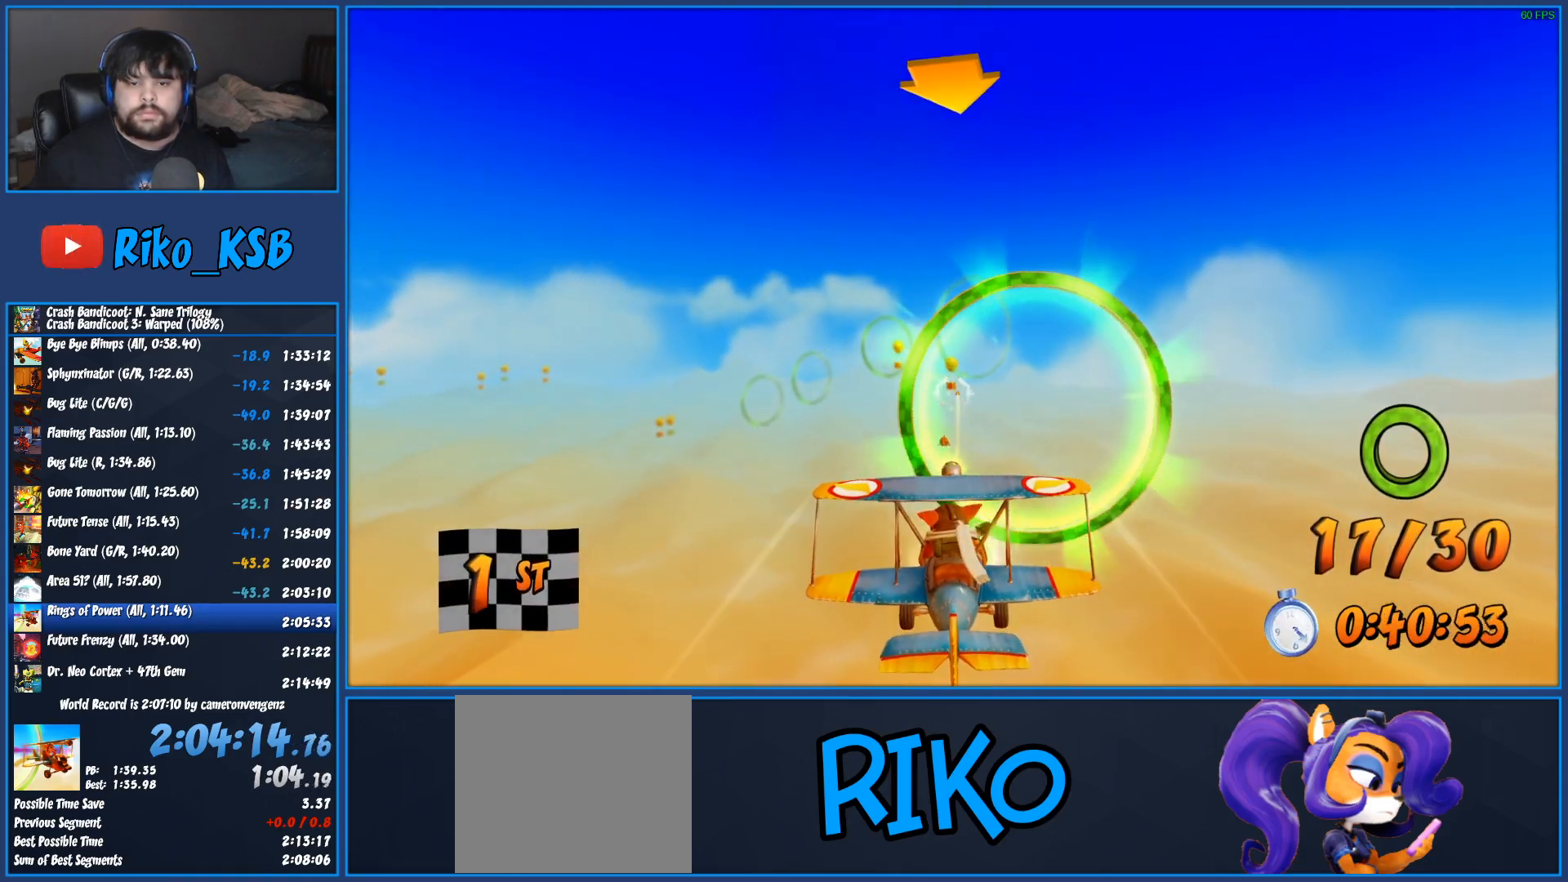
Gameplay with a controller (PlayStation layout); each line is a JSON object with the inputs held at the frame after it. "events" lists button and stick changes between this image and that frame as [ms after this image, input, new state], when the widget could be followed in between.
{"buttons": ["R2"], "left_stick": "center", "right_stick": "center", "events": []}
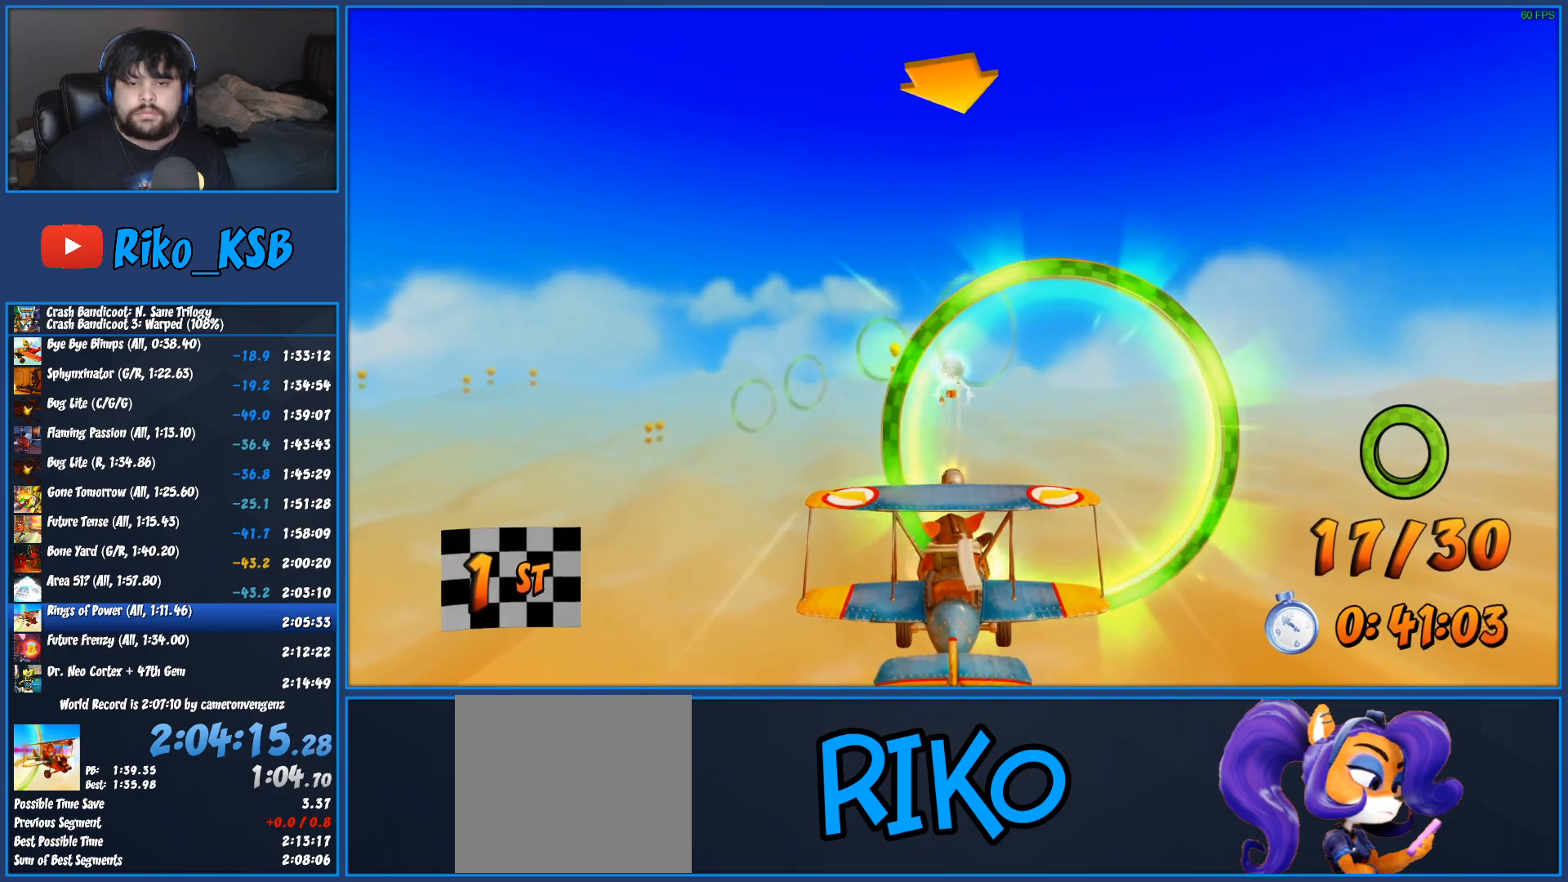
{"buttons": ["R2"], "left_stick": "center", "right_stick": "center", "events": [[233, "left_stick", "up-right"], [333, "left_stick", "center"]]}
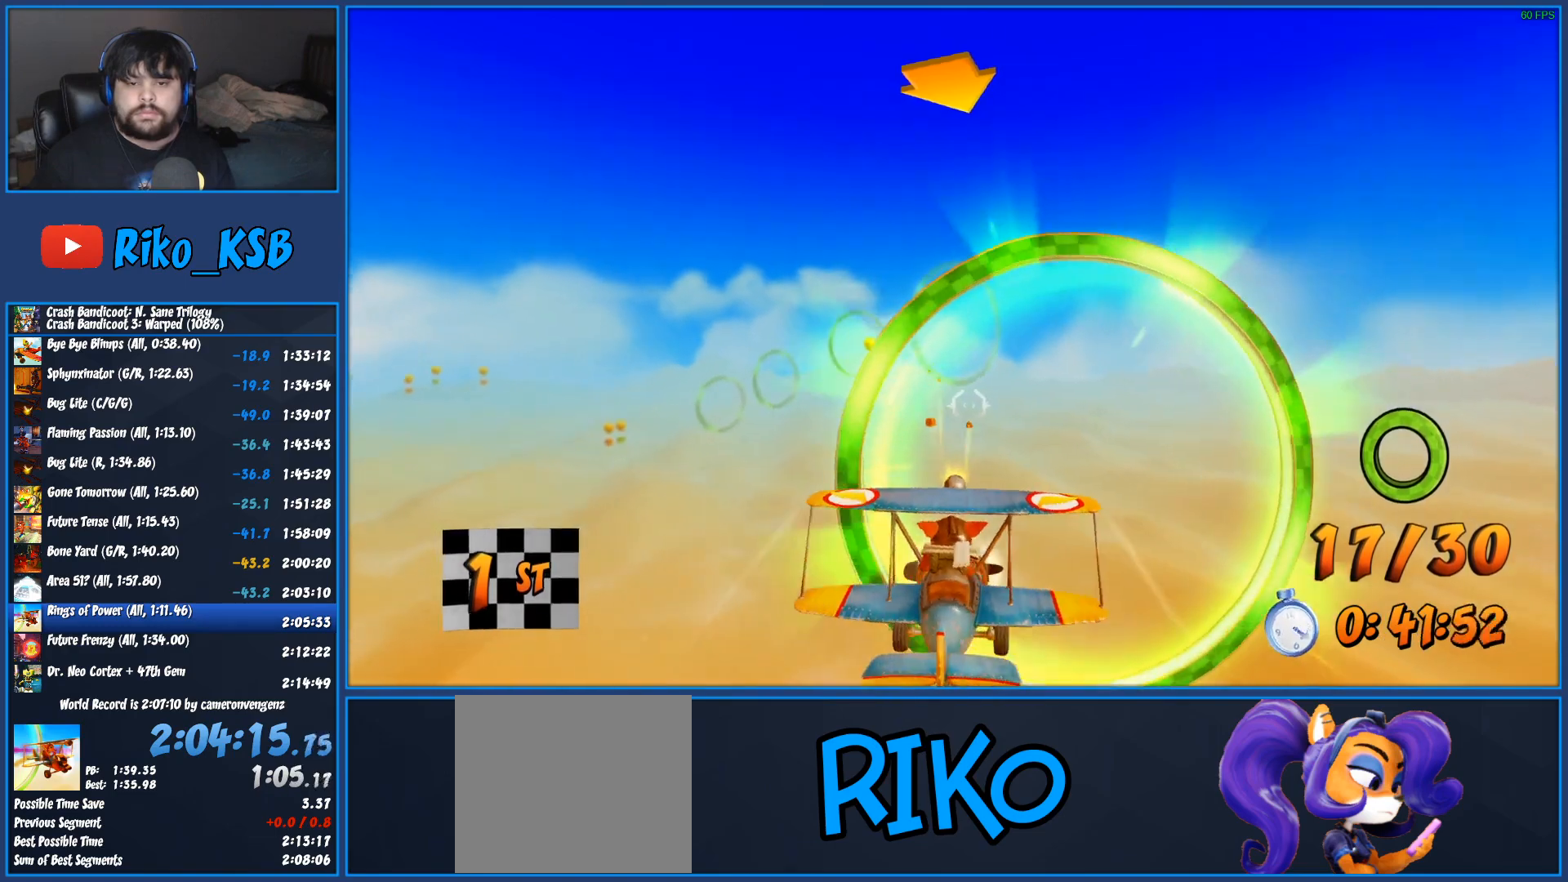
{"buttons": ["R2"], "left_stick": "center", "right_stick": "center", "events": [[67, "left_stick", "down"], [200, "left_stick", "center"], [333, "CROSS", "down"], [500, "CROSS", "up"]]}
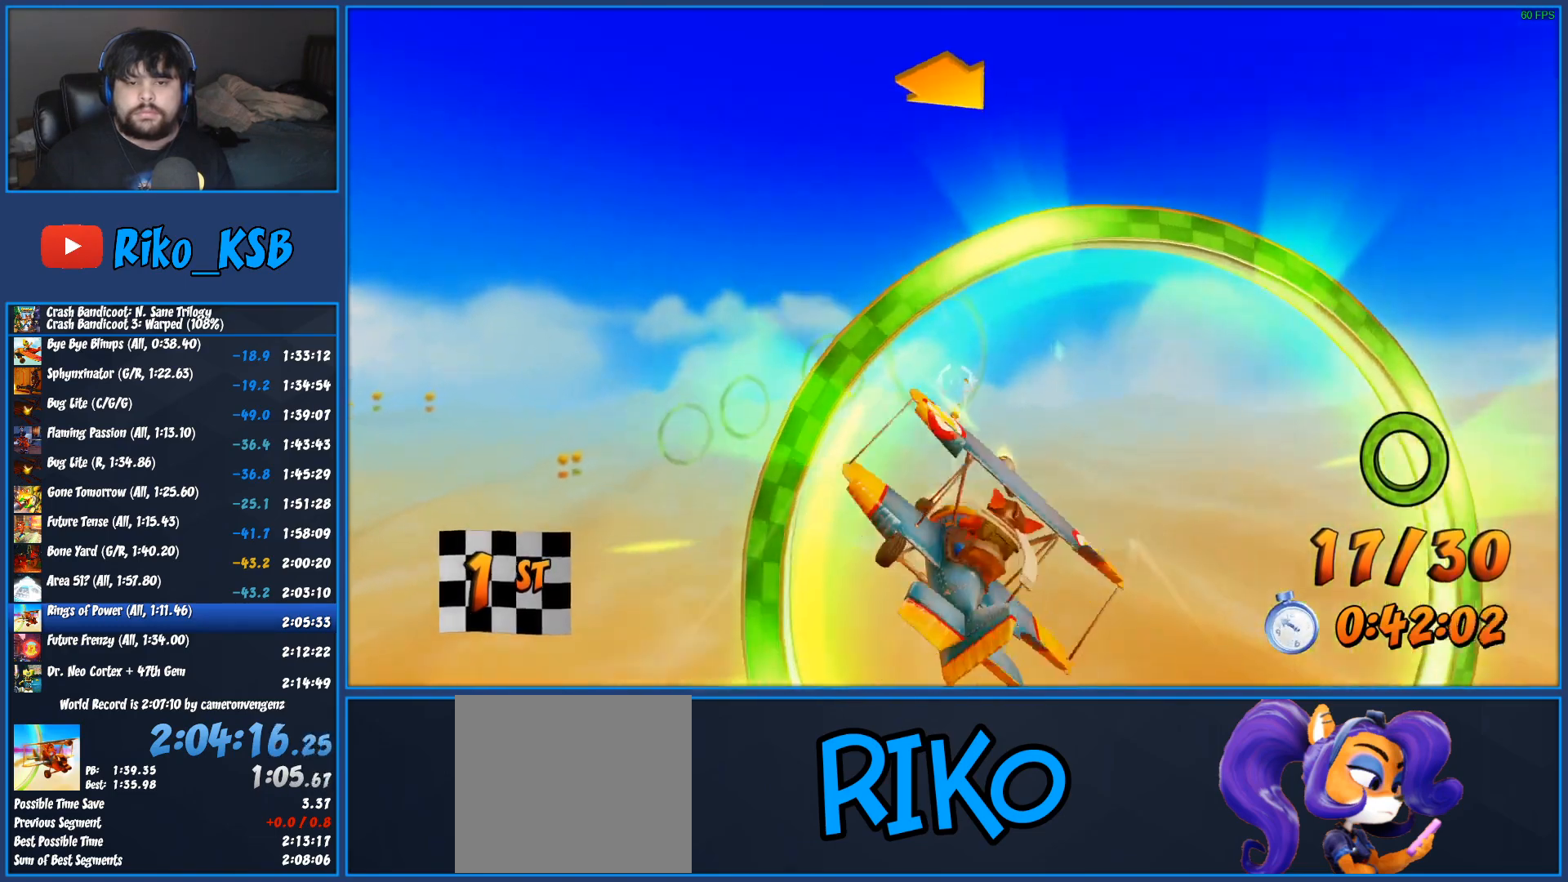
{"buttons": ["R2"], "left_stick": "center", "right_stick": "center", "events": []}
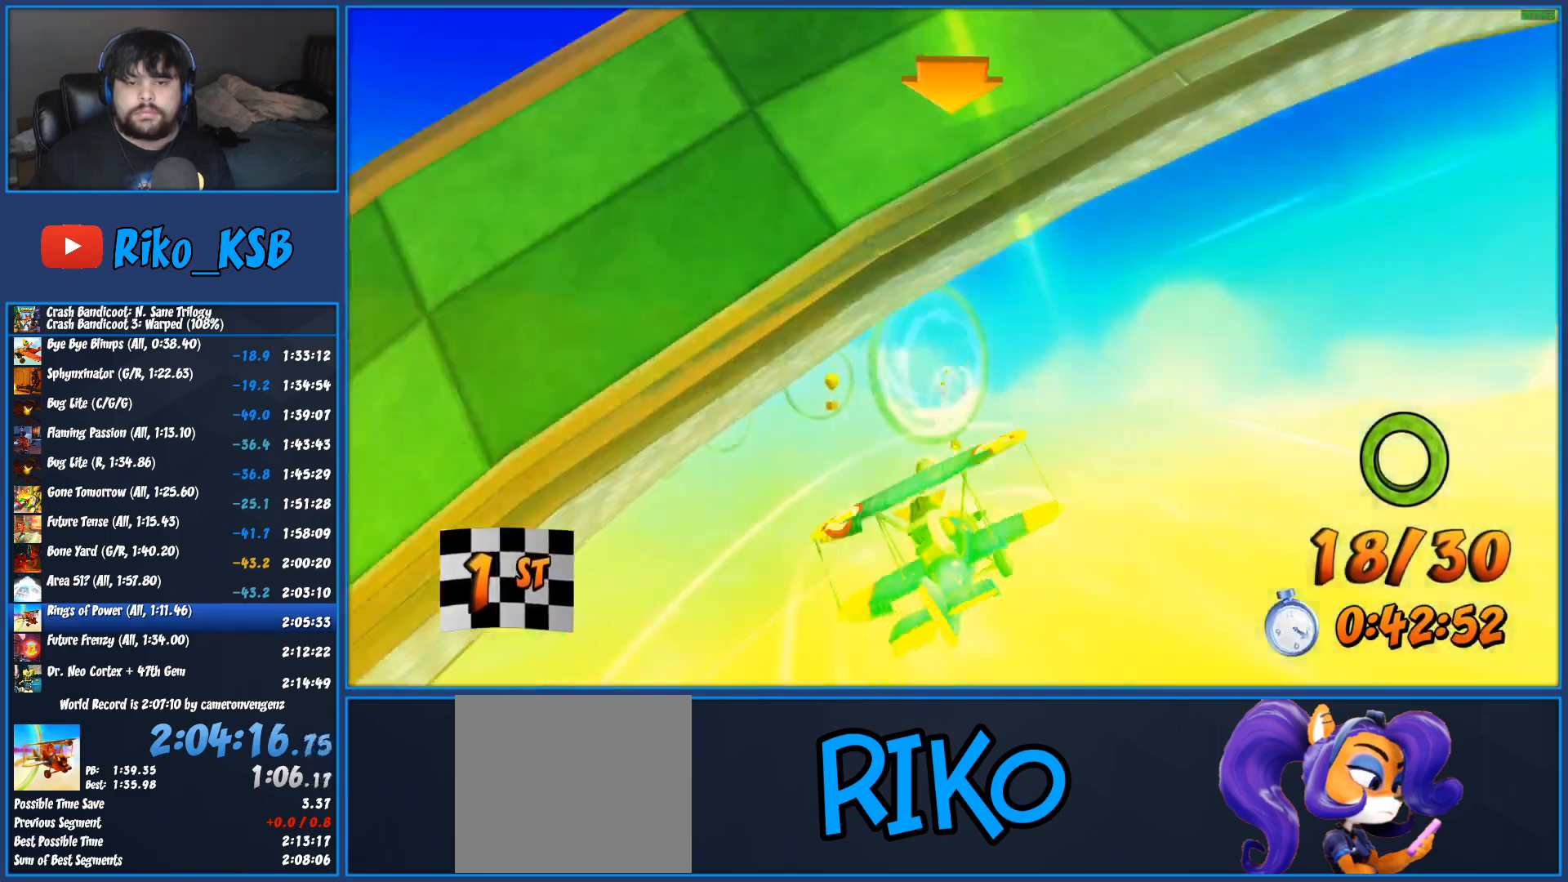
{"buttons": ["L2", "R2"], "left_stick": "left", "right_stick": "center", "events": [[33, "L2", "down"], [67, "left_stick", "left"], [317, "left_stick", "center"], [333, "L2", "up"], [433, "L2", "down"], [450, "left_stick", "left"]]}
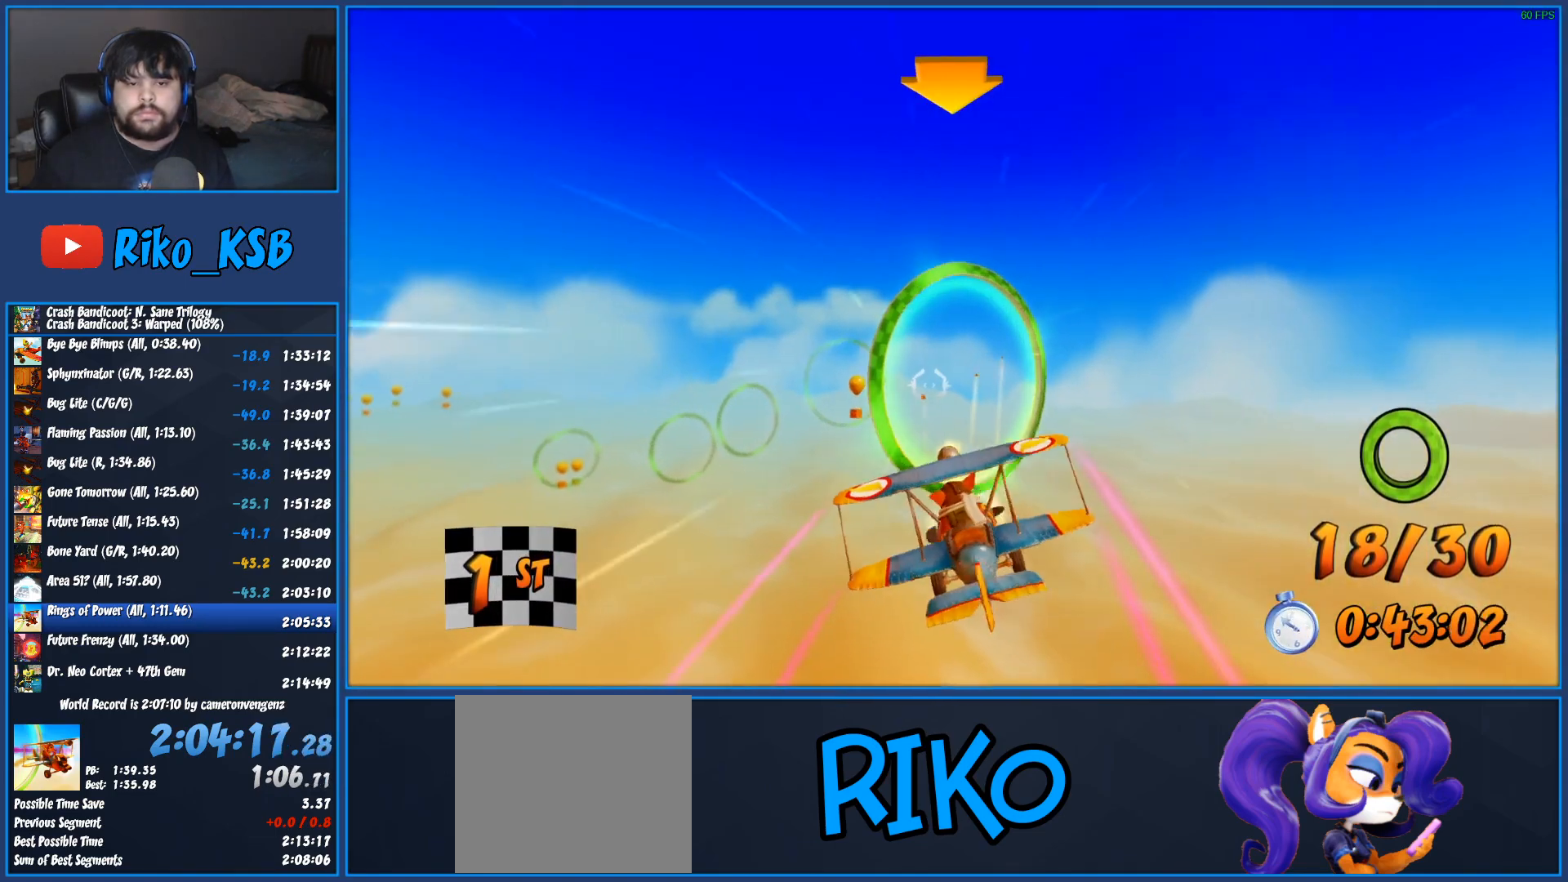
{"buttons": ["CROSS", "R2"], "left_stick": "center", "right_stick": "center", "events": [[100, "left_stick", "center"], [117, "L2", "up"], [233, "L2", "down"], [233, "left_stick", "up-left"], [367, "L2", "up"], [367, "left_stick", "center"], [500, "CROSS", "down"]]}
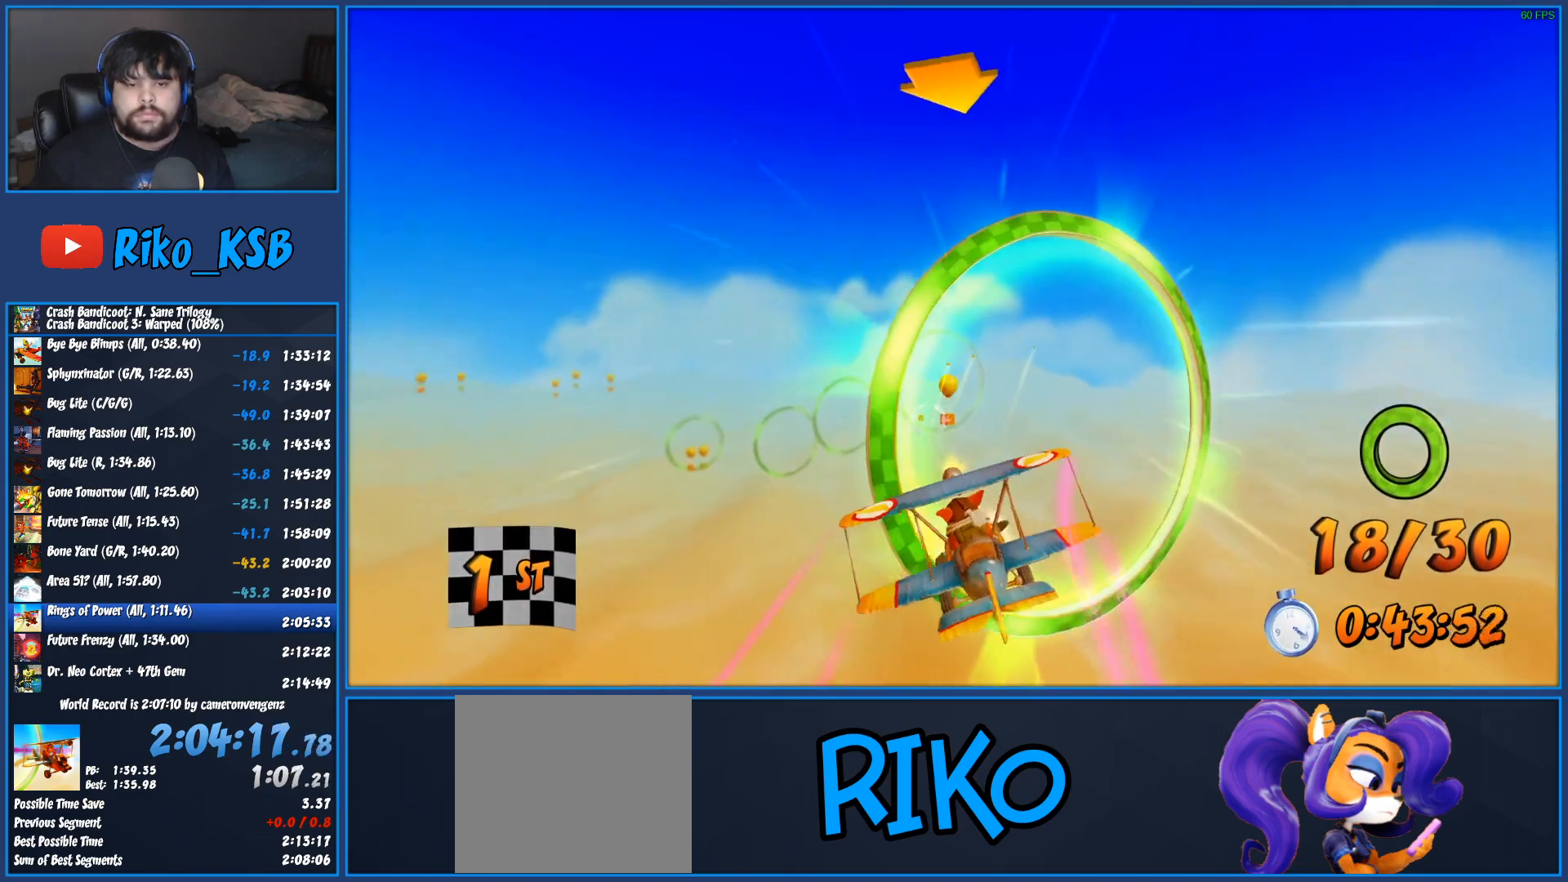
{"buttons": ["R2"], "left_stick": "down", "right_stick": "center", "events": [[100, "left_stick", "up"], [133, "CROSS", "up"], [200, "CROSS", "down"], [250, "left_stick", "center"], [300, "CROSS", "up"], [417, "left_stick", "down"]]}
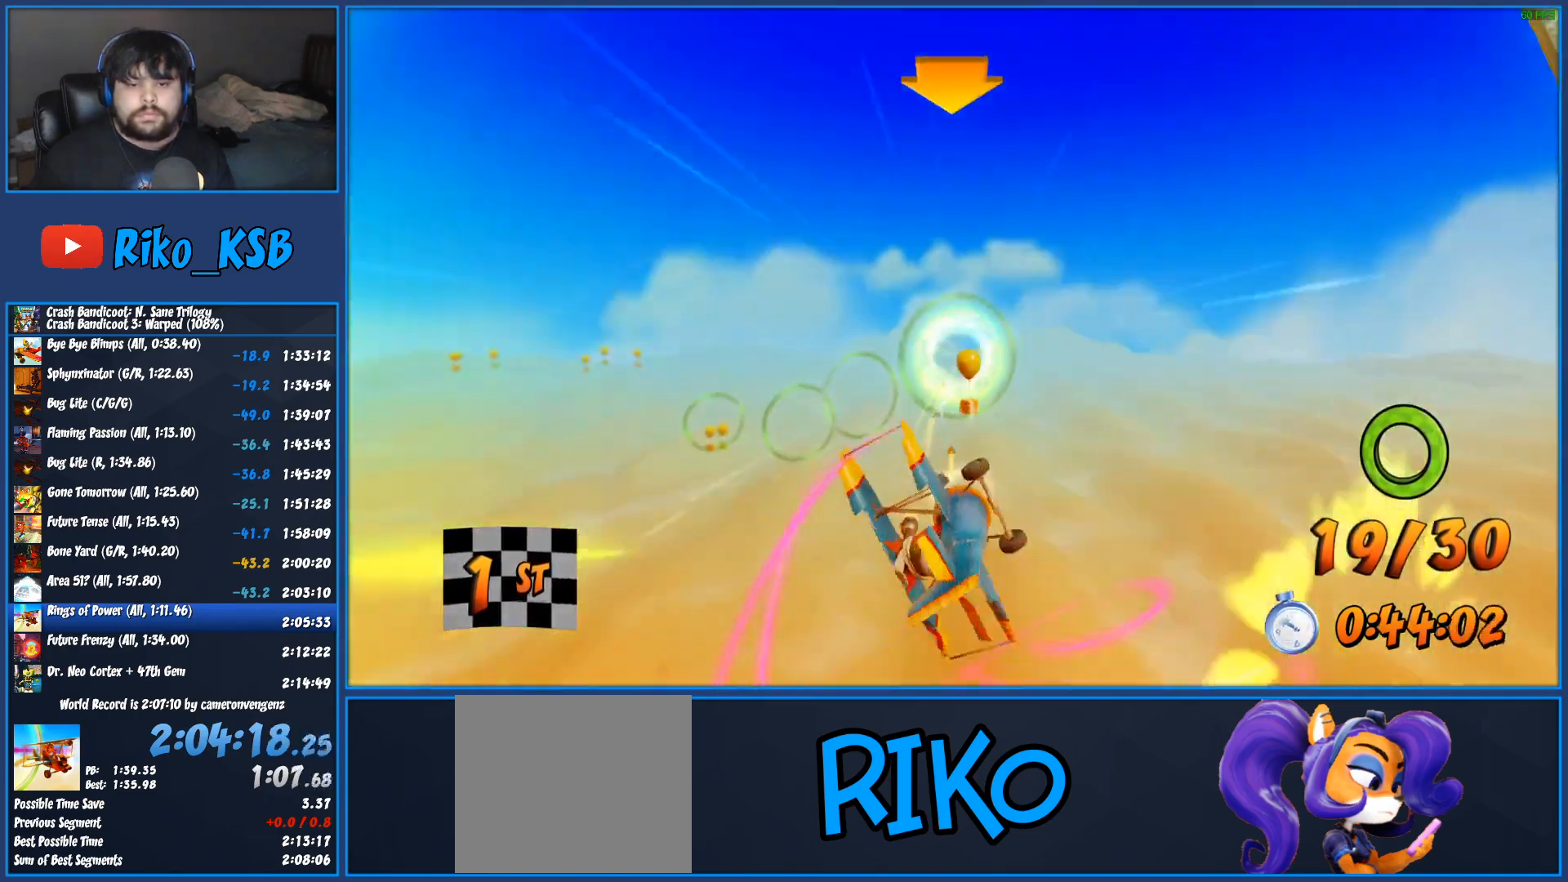
{"buttons": ["R2"], "left_stick": "center", "right_stick": "center", "events": [[83, "left_stick", "center"]]}
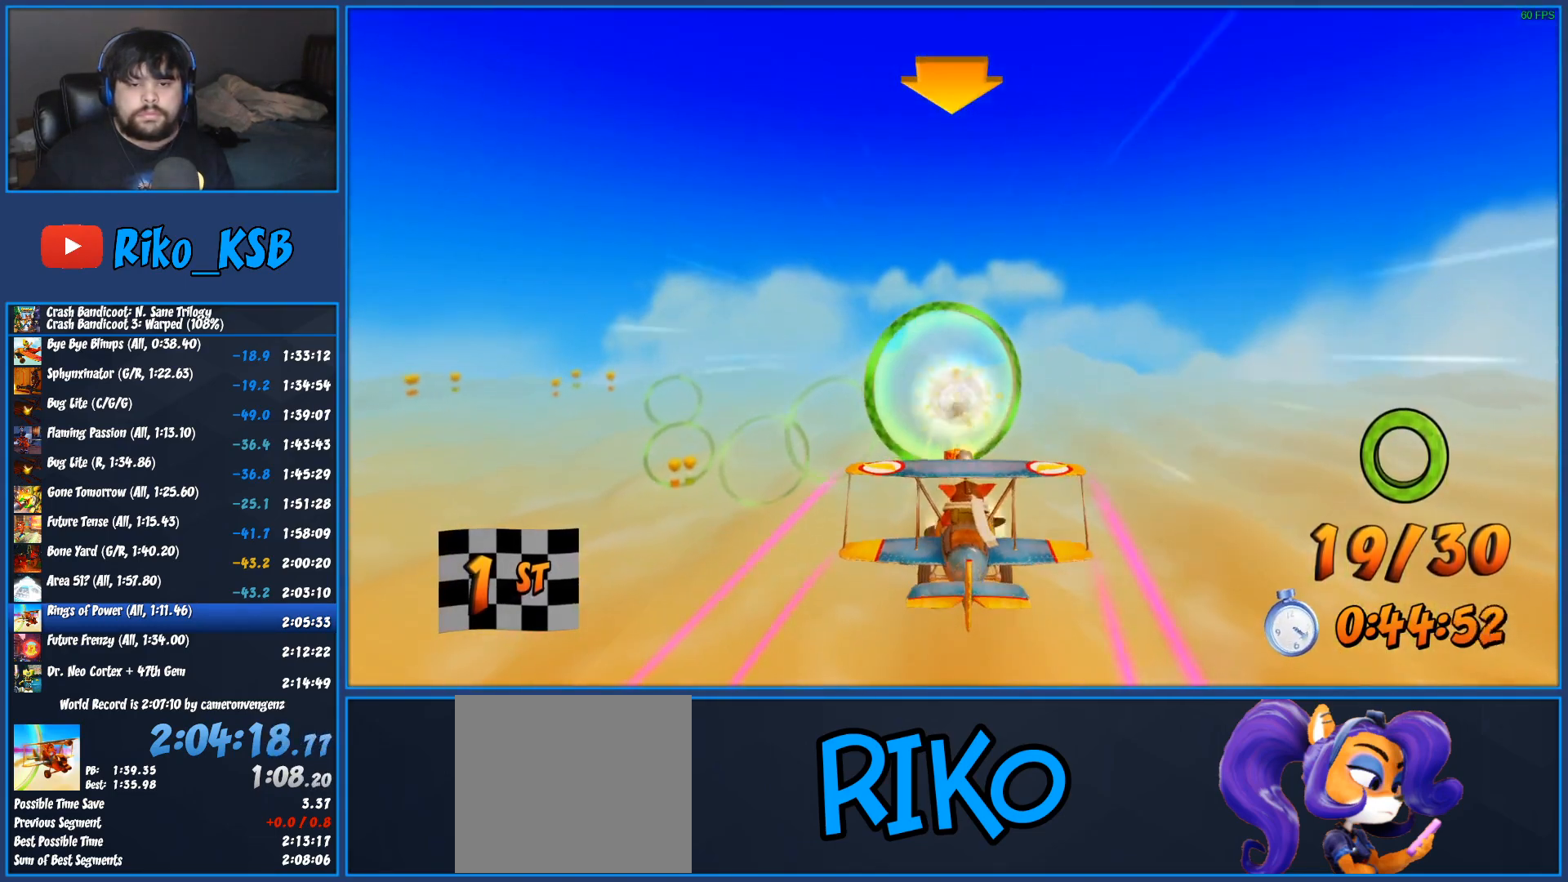
{"buttons": ["R2"], "left_stick": "center", "right_stick": "center", "events": [[67, "L2", "down"], [100, "left_stick", "up-left"], [283, "left_stick", "center"], [300, "L2", "up"]]}
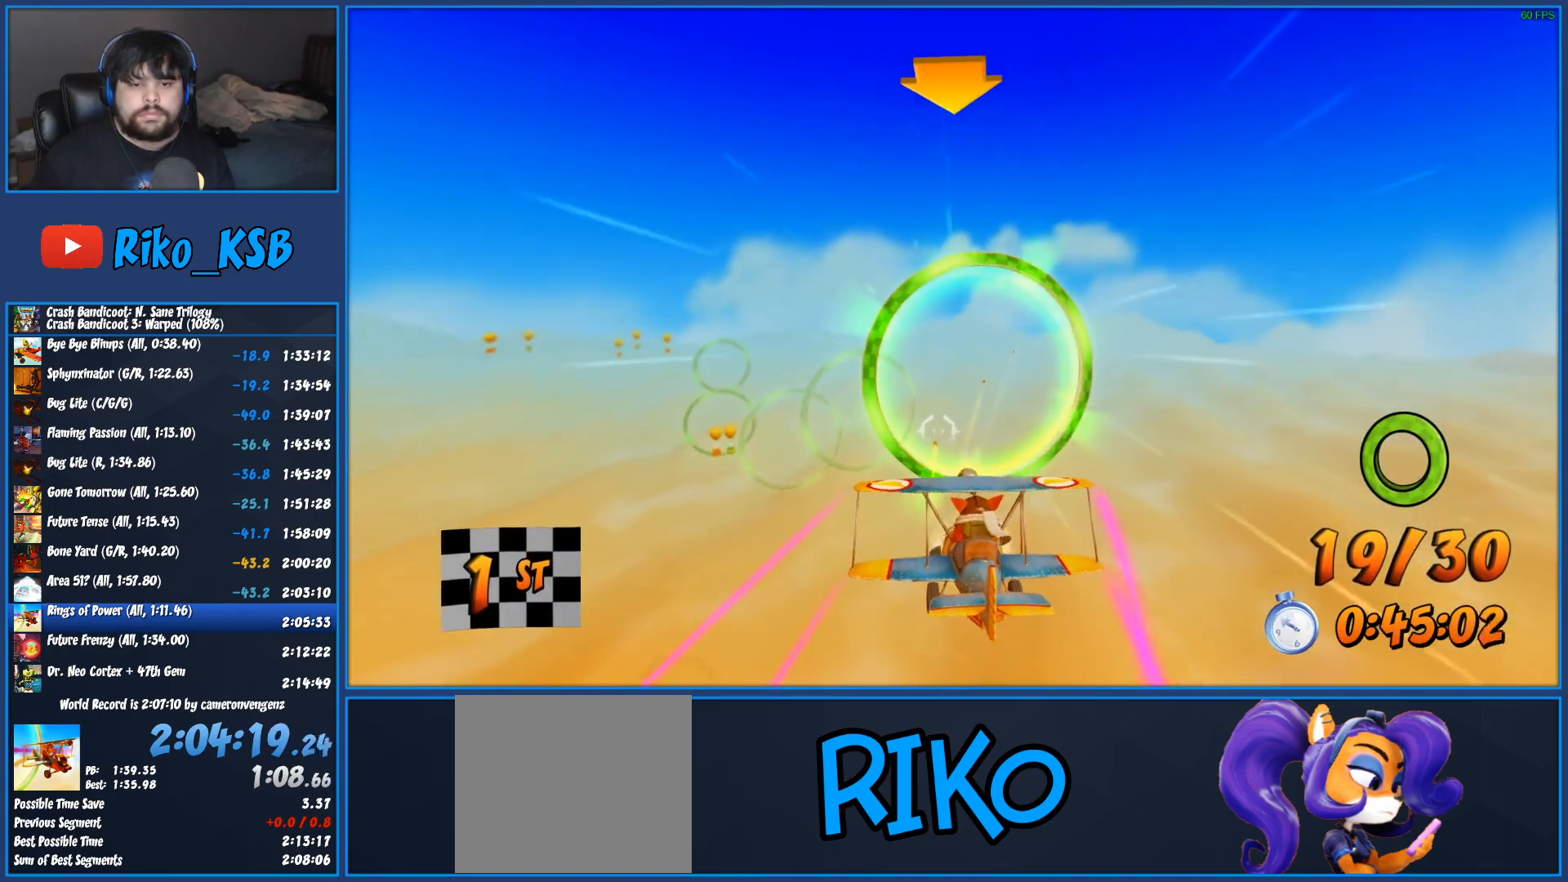
{"buttons": ["CROSS", "L2", "R2"], "left_stick": "left", "right_stick": "center", "events": [[50, "left_stick", "left"], [67, "L2", "down"], [233, "L2", "up"], [250, "left_stick", "center"], [300, "left_stick", "left"], [333, "L2", "down"], [467, "CROSS", "down"]]}
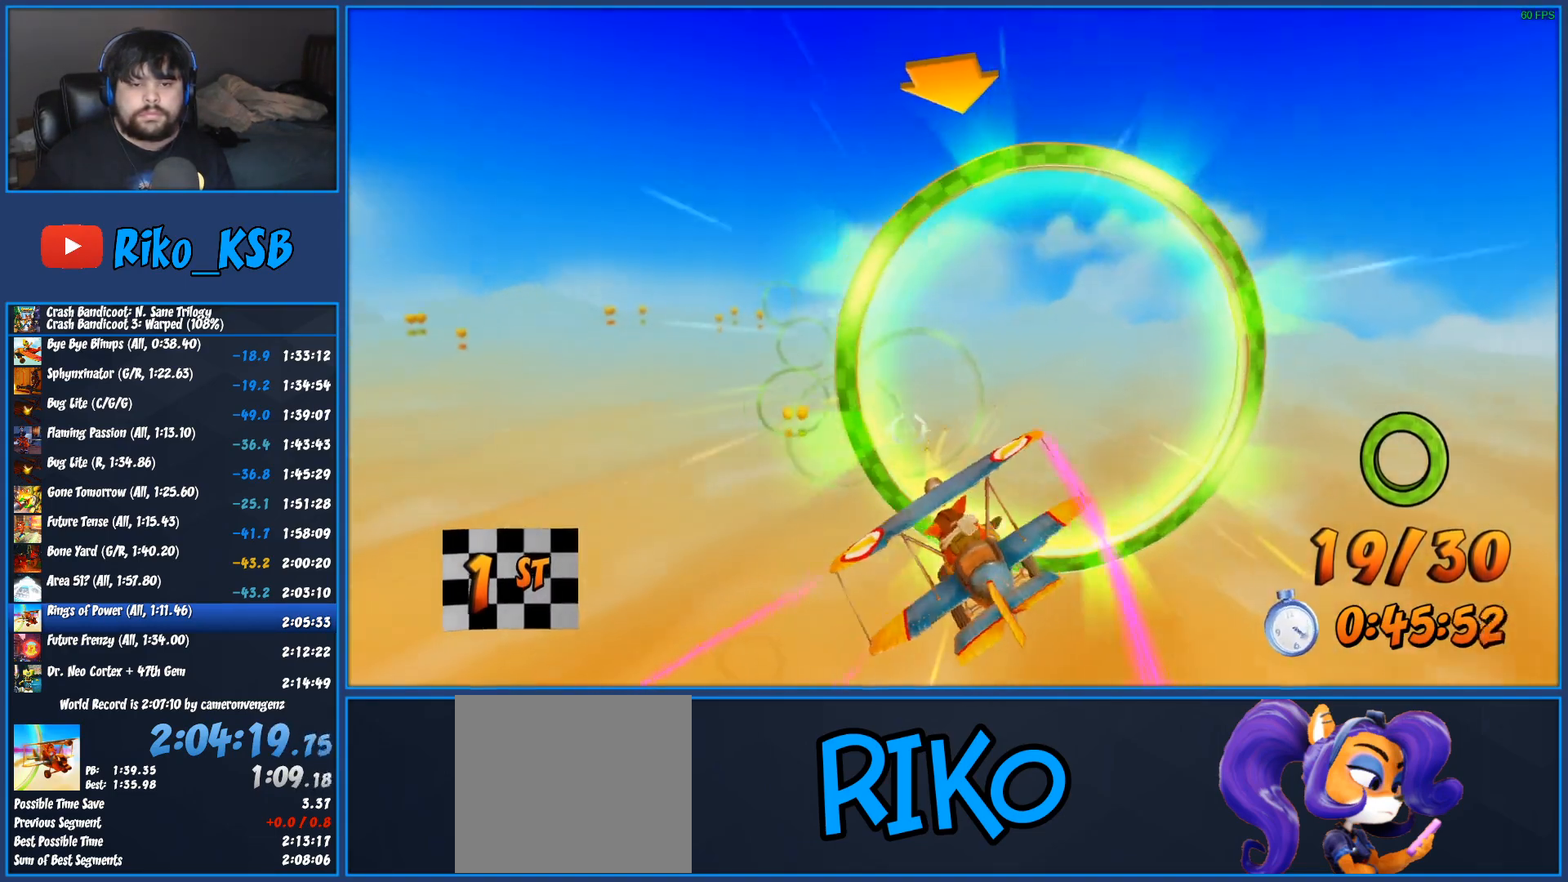
{"buttons": ["R2"], "left_stick": "center", "right_stick": "center", "events": [[100, "L2", "up"], [133, "CROSS", "up"], [167, "L2", "down"], [333, "L2", "up"], [350, "left_stick", "center"]]}
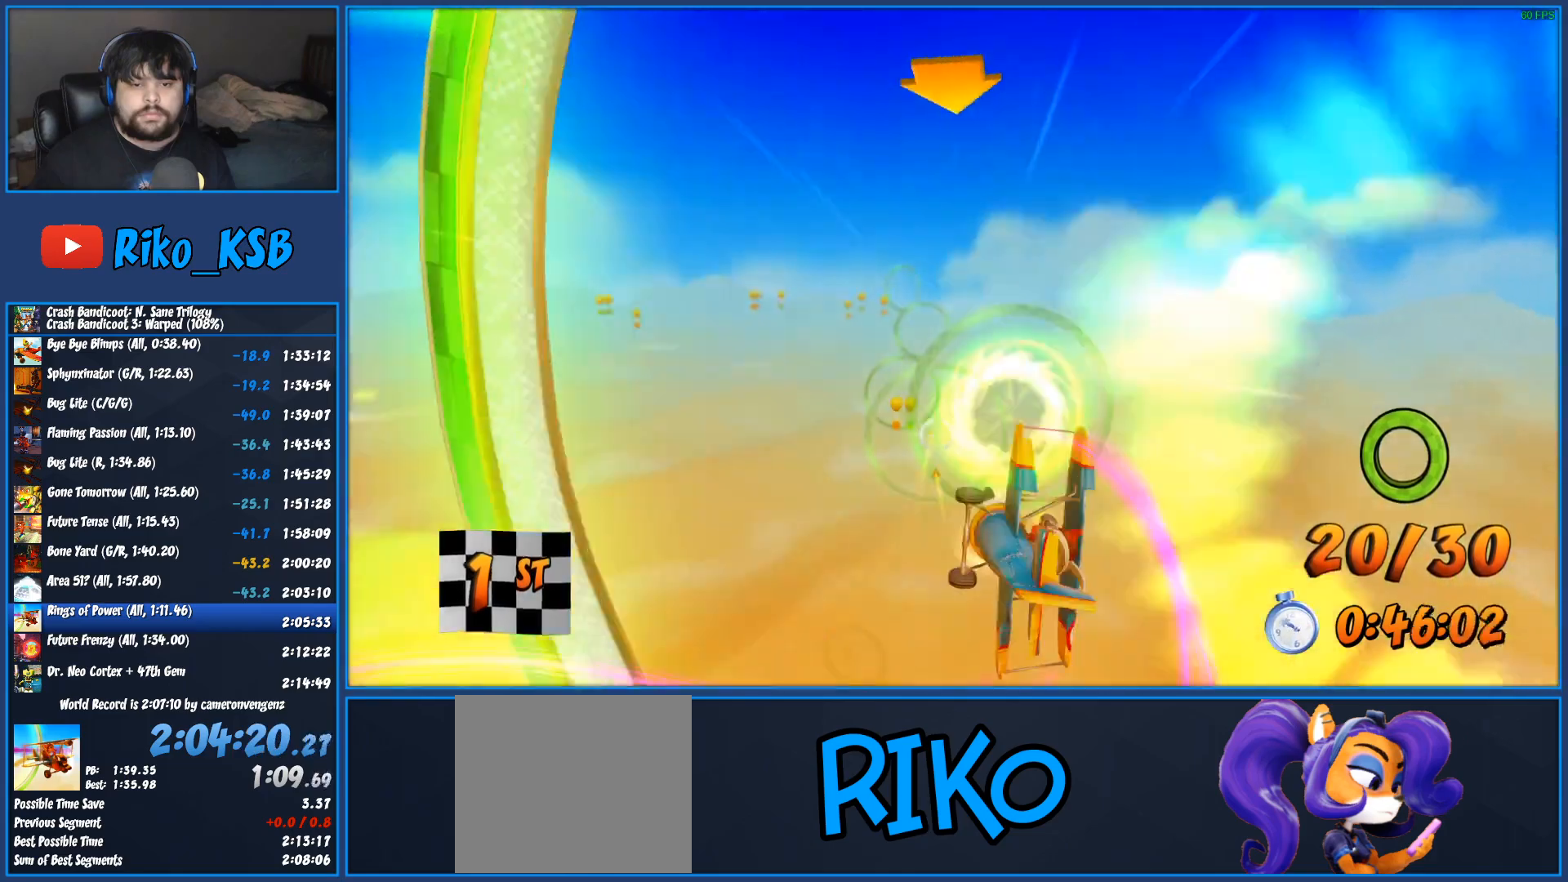
{"buttons": ["CROSS", "R2"], "left_stick": "left", "right_stick": "center", "events": [[50, "L2", "down"], [50, "left_stick", "left"], [200, "L2", "up"], [233, "left_stick", "center"], [367, "CROSS", "down"], [400, "left_stick", "left"]]}
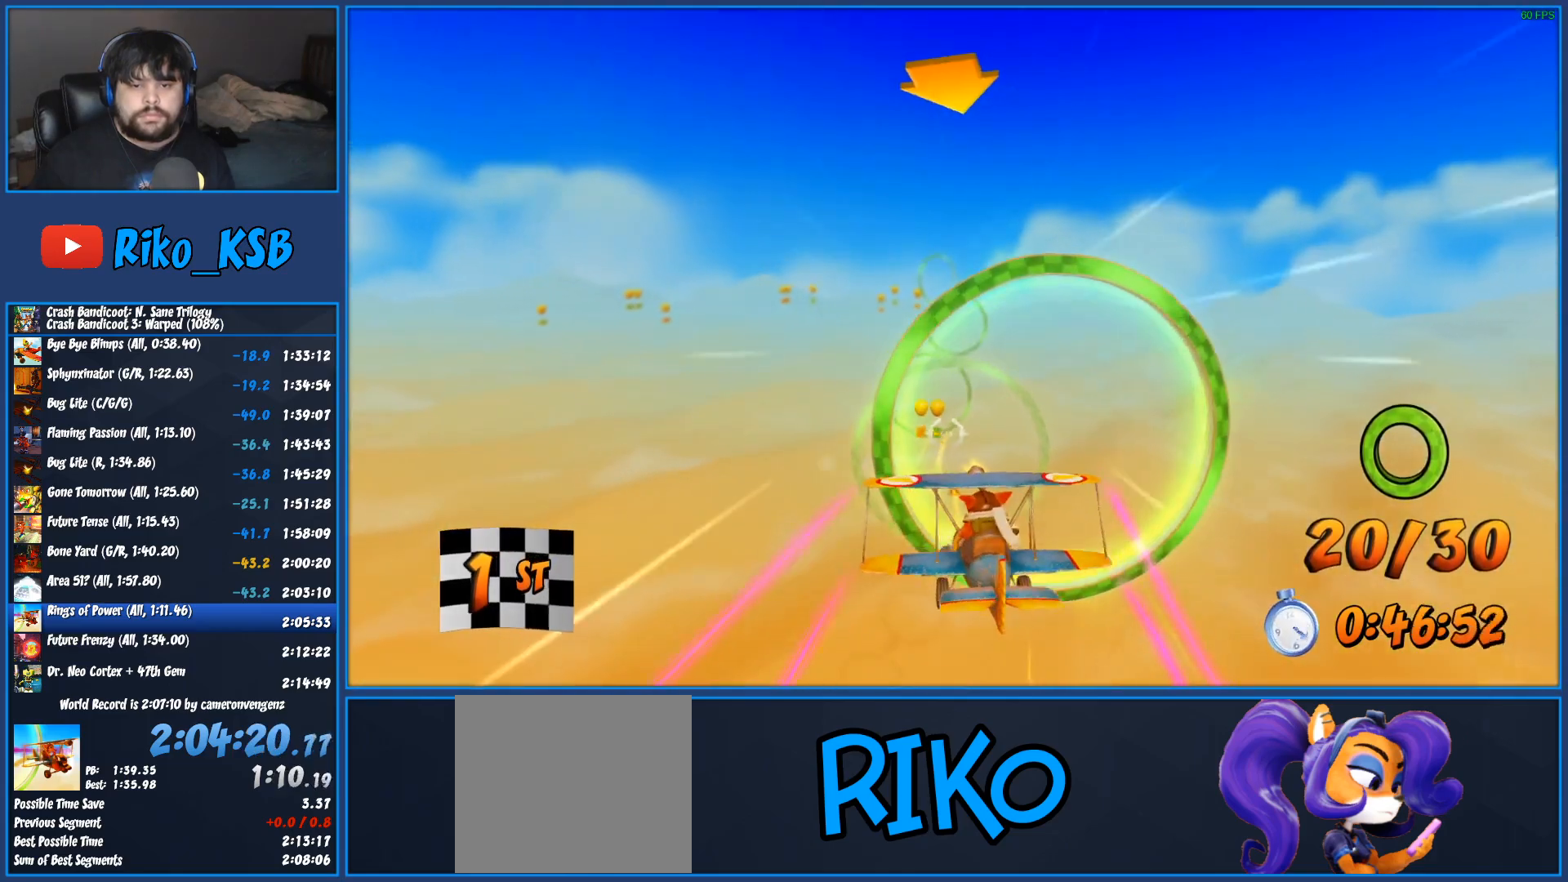
{"buttons": ["R2"], "left_stick": "left", "right_stick": "center", "events": [[33, "CROSS", "up"], [83, "CROSS", "down"], [83, "left_stick", "center"], [200, "CROSS", "up"], [300, "left_stick", "left"]]}
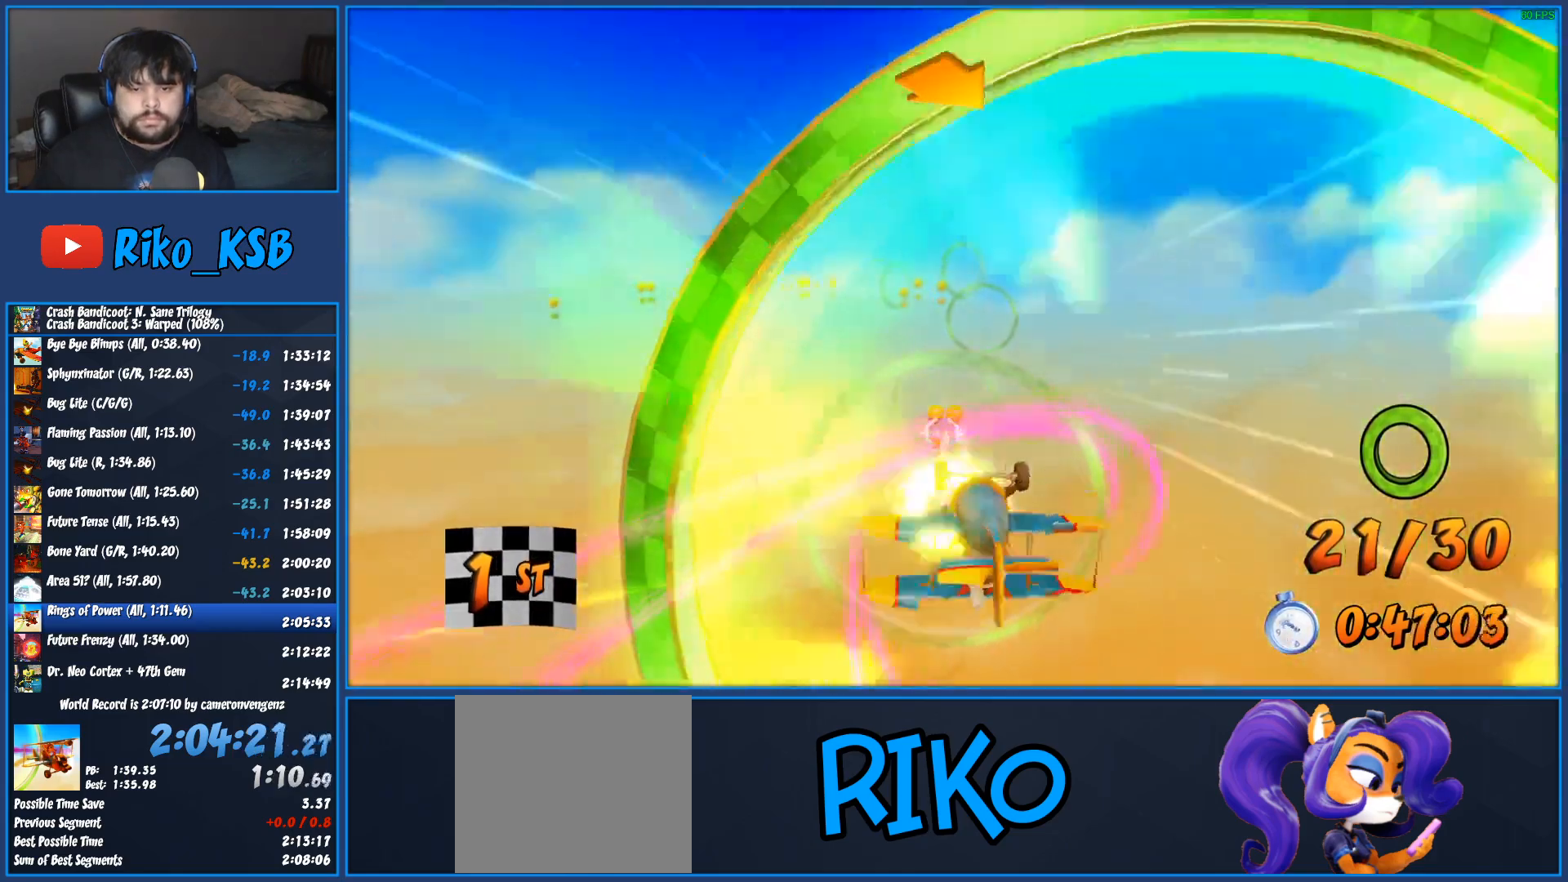
{"buttons": ["R2"], "left_stick": "left", "right_stick": "center", "events": []}
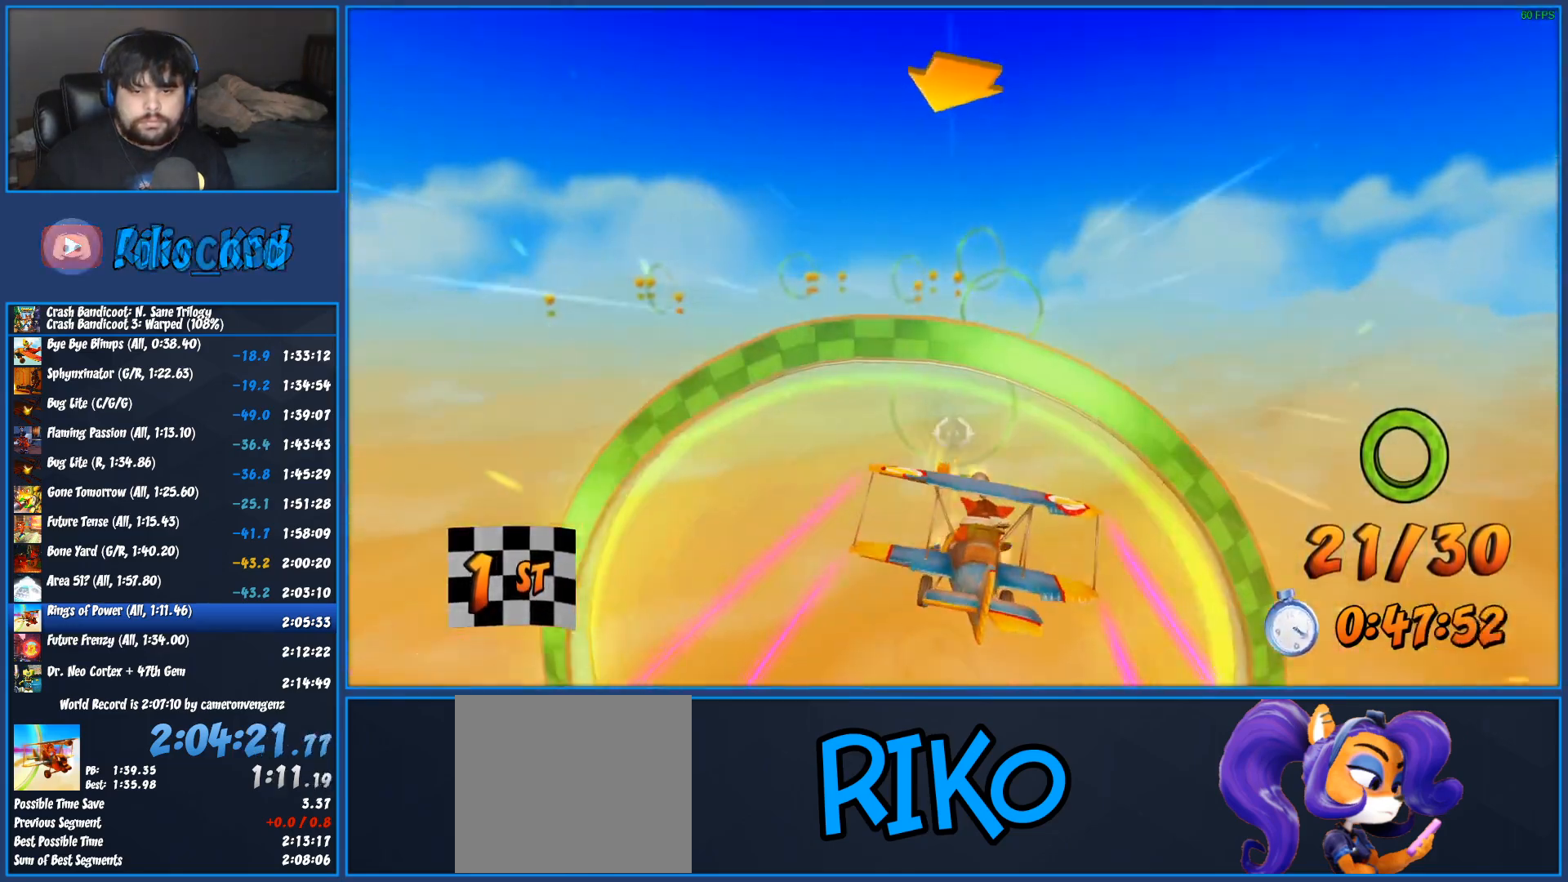
{"buttons": ["R2"], "left_stick": "center", "right_stick": "center", "events": [[83, "CROSS", "down"], [150, "left_stick", "up-right"], [217, "CROSS", "up"], [300, "left_stick", "center"]]}
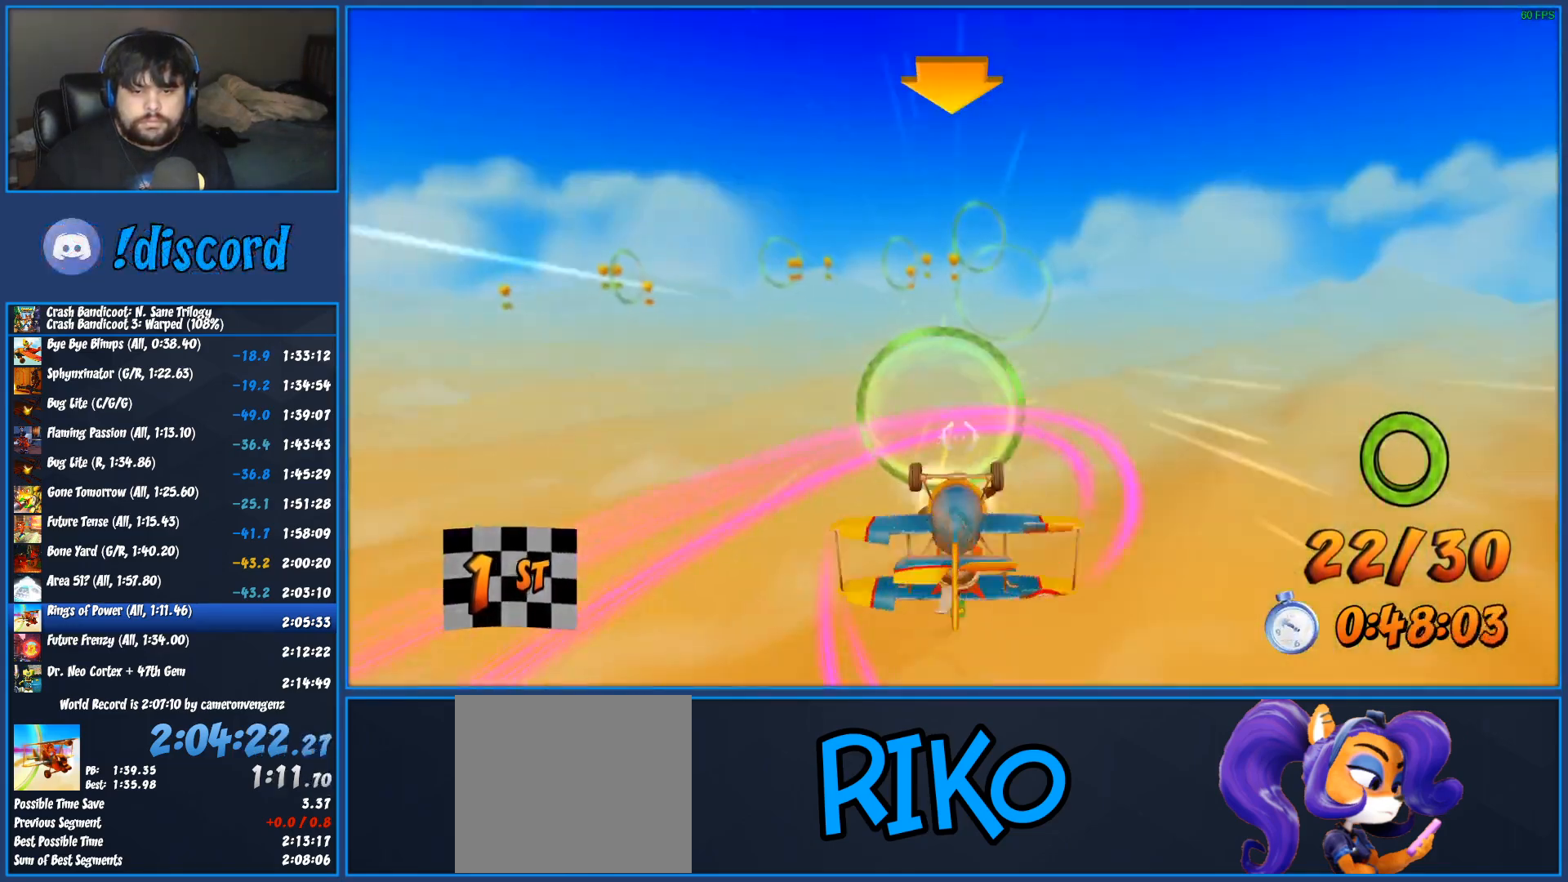
{"buttons": ["R2"], "left_stick": "center", "right_stick": "center", "events": [[217, "left_stick", "right"], [367, "left_stick", "center"]]}
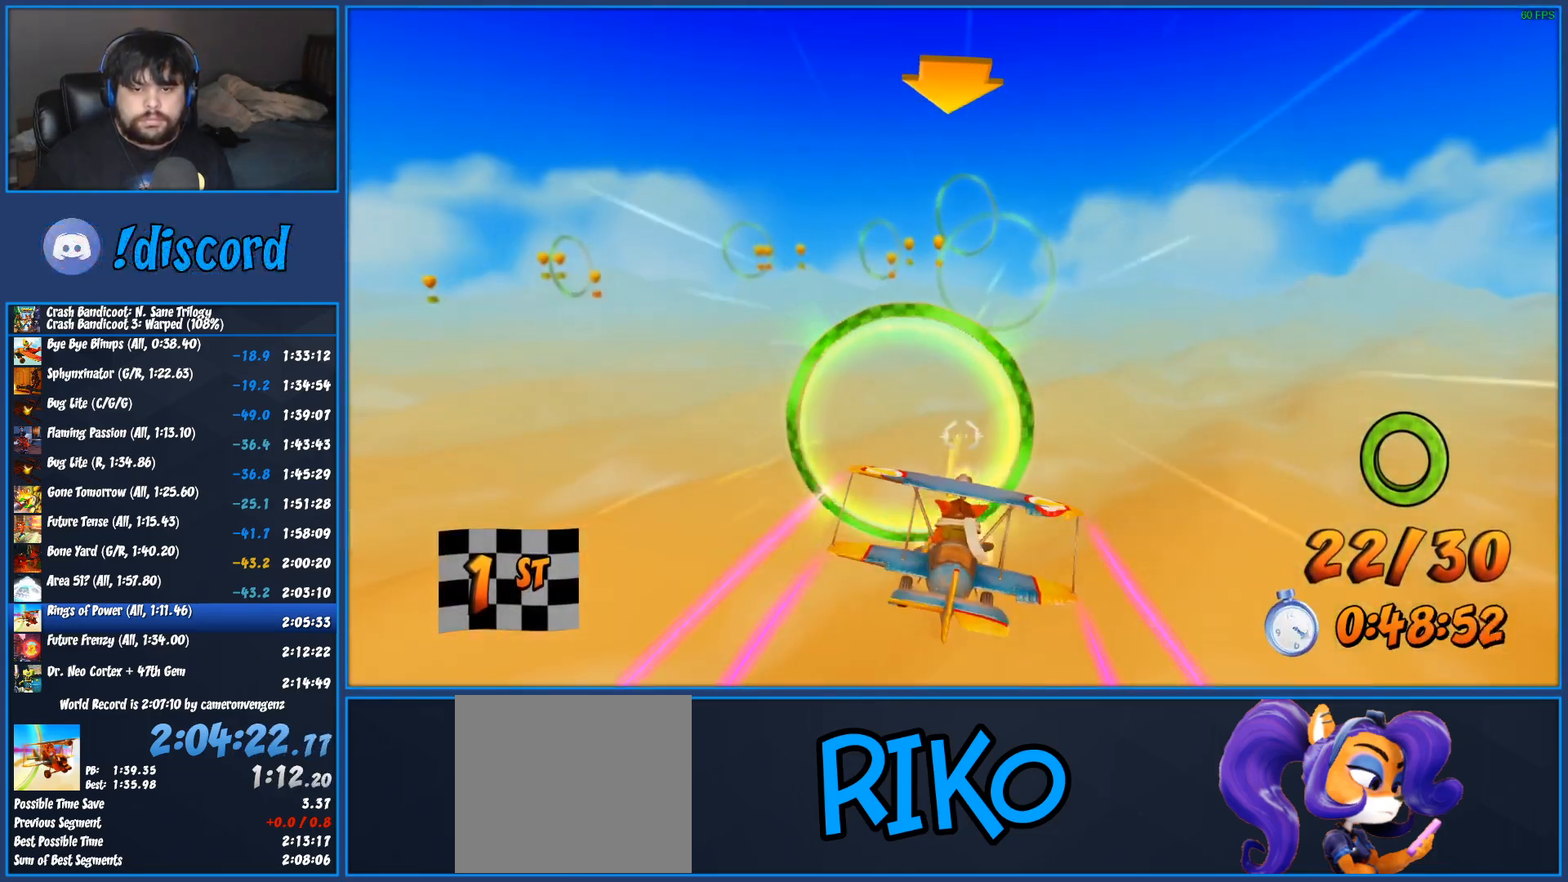
{"buttons": ["R2"], "left_stick": "down", "right_stick": "center", "events": [[183, "L2", "down"], [183, "left_stick", "down"], [333, "left_stick", "center"], [350, "L2", "up"], [483, "left_stick", "down"]]}
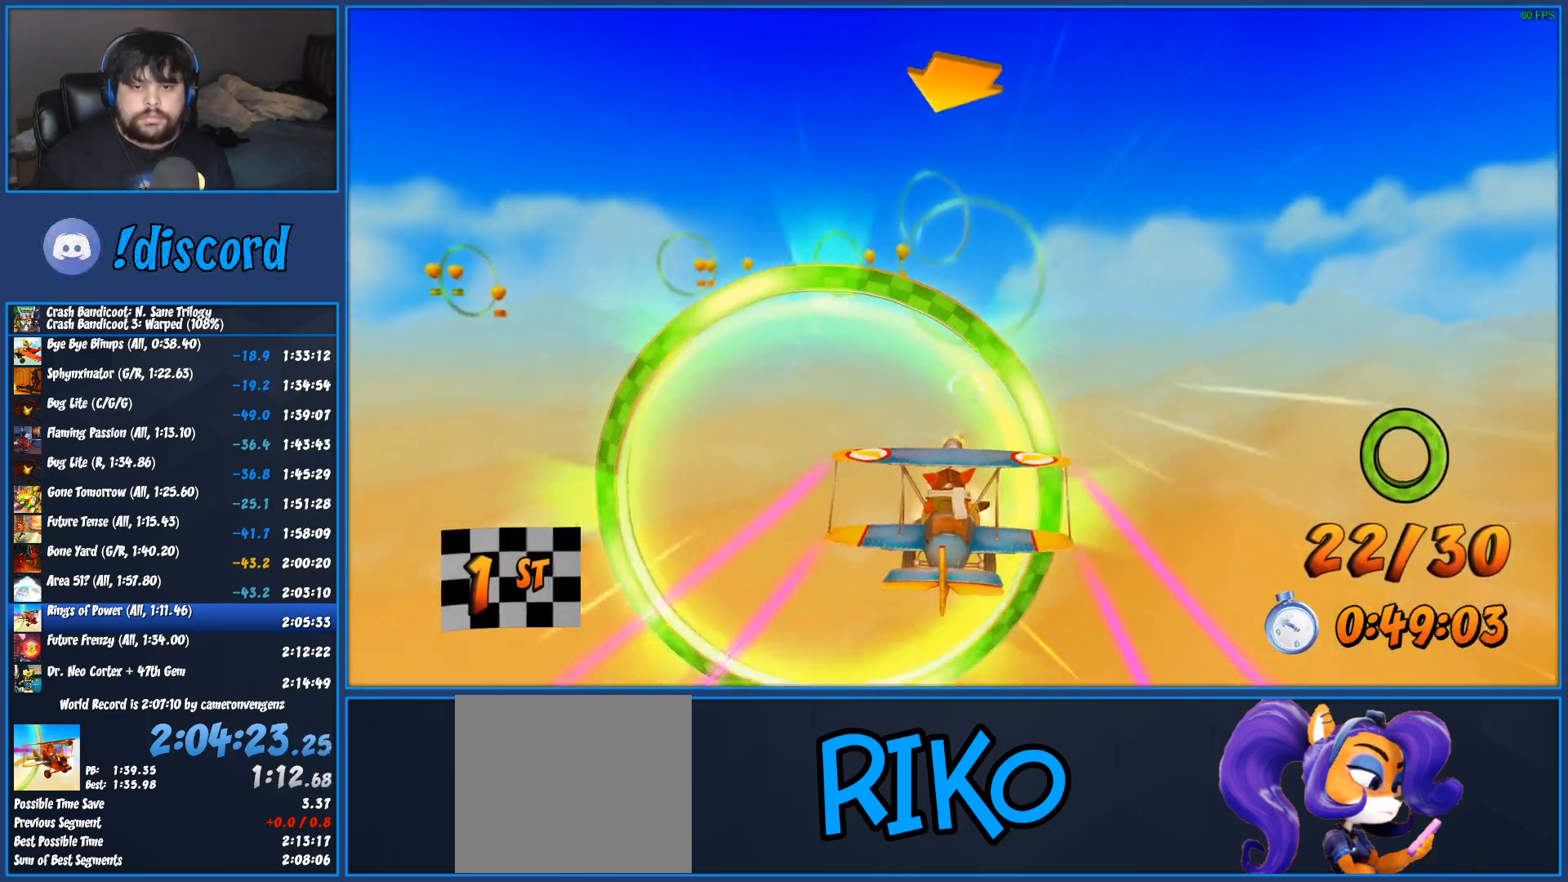
{"buttons": ["R2"], "left_stick": "center", "right_stick": "center", "events": [[50, "CROSS", "down"], [50, "L2", "down"], [200, "CROSS", "up"], [250, "L2", "up"], [250, "left_stick", "center"]]}
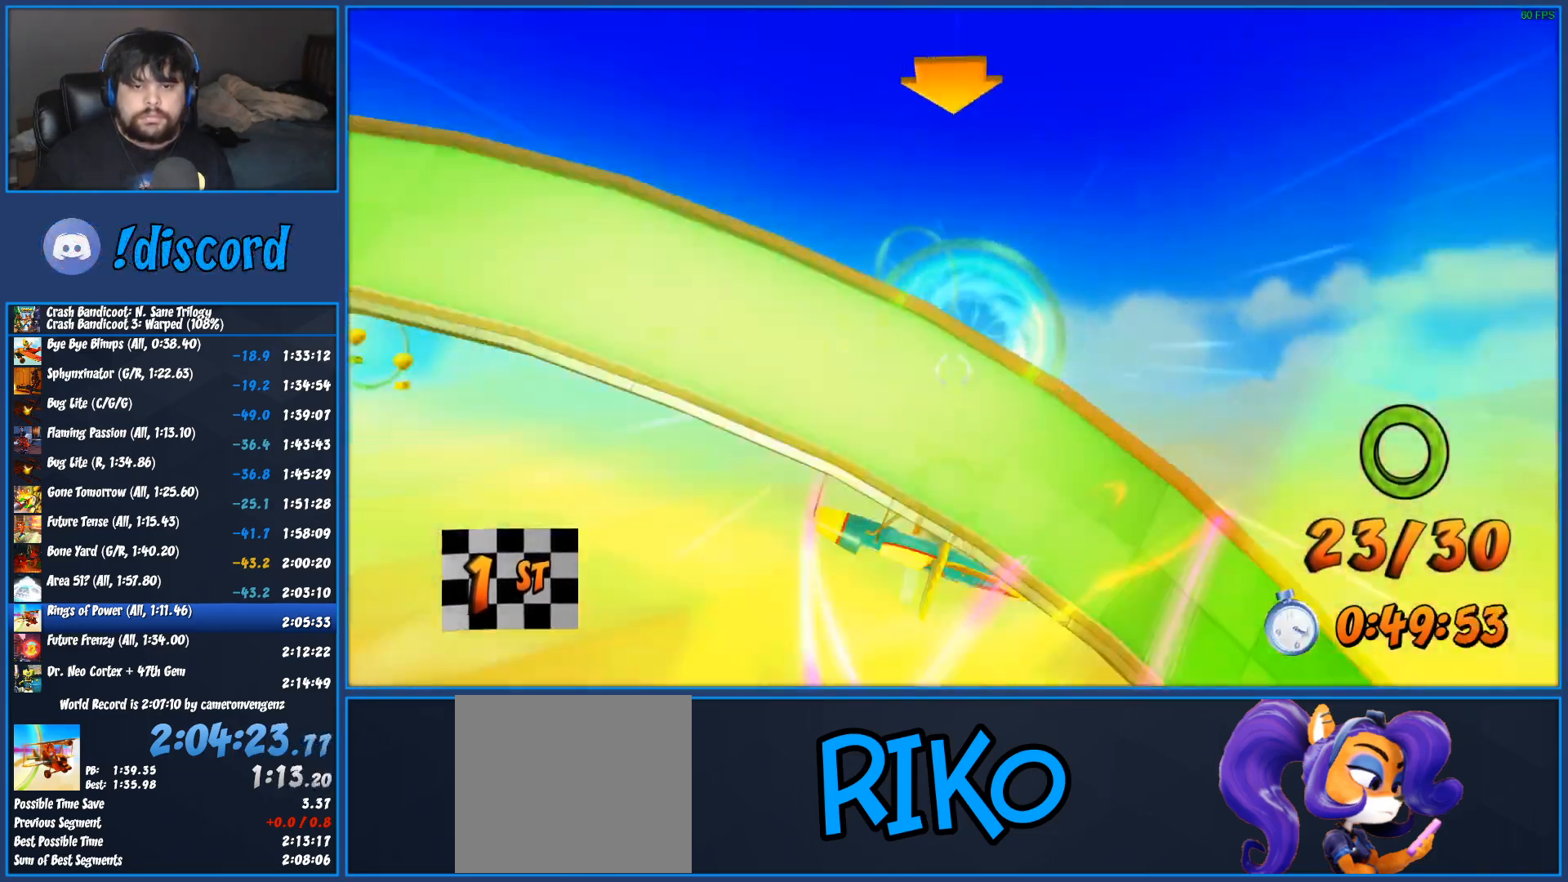
{"buttons": ["R2"], "left_stick": "center", "right_stick": "center", "events": [[17, "left_stick", "down-left"], [83, "left_stick", "center"], [250, "left_stick", "down-left"], [433, "left_stick", "center"]]}
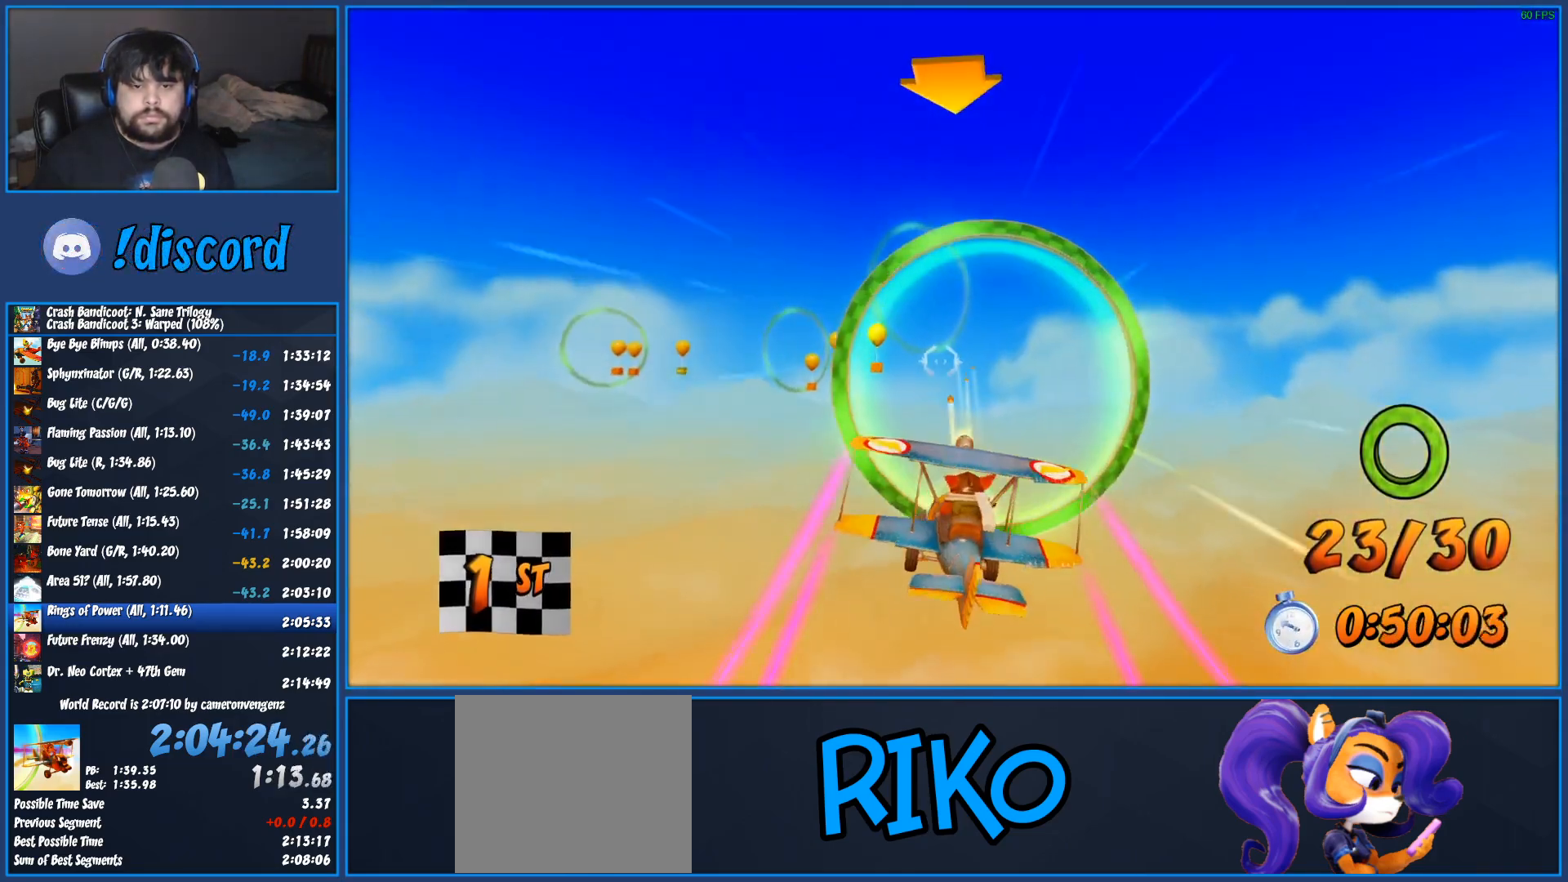
{"buttons": ["L2", "R2"], "left_stick": "left", "right_stick": "center", "events": [[183, "left_stick", "down-left"], [317, "left_stick", "center"], [467, "L2", "down"], [483, "left_stick", "left"]]}
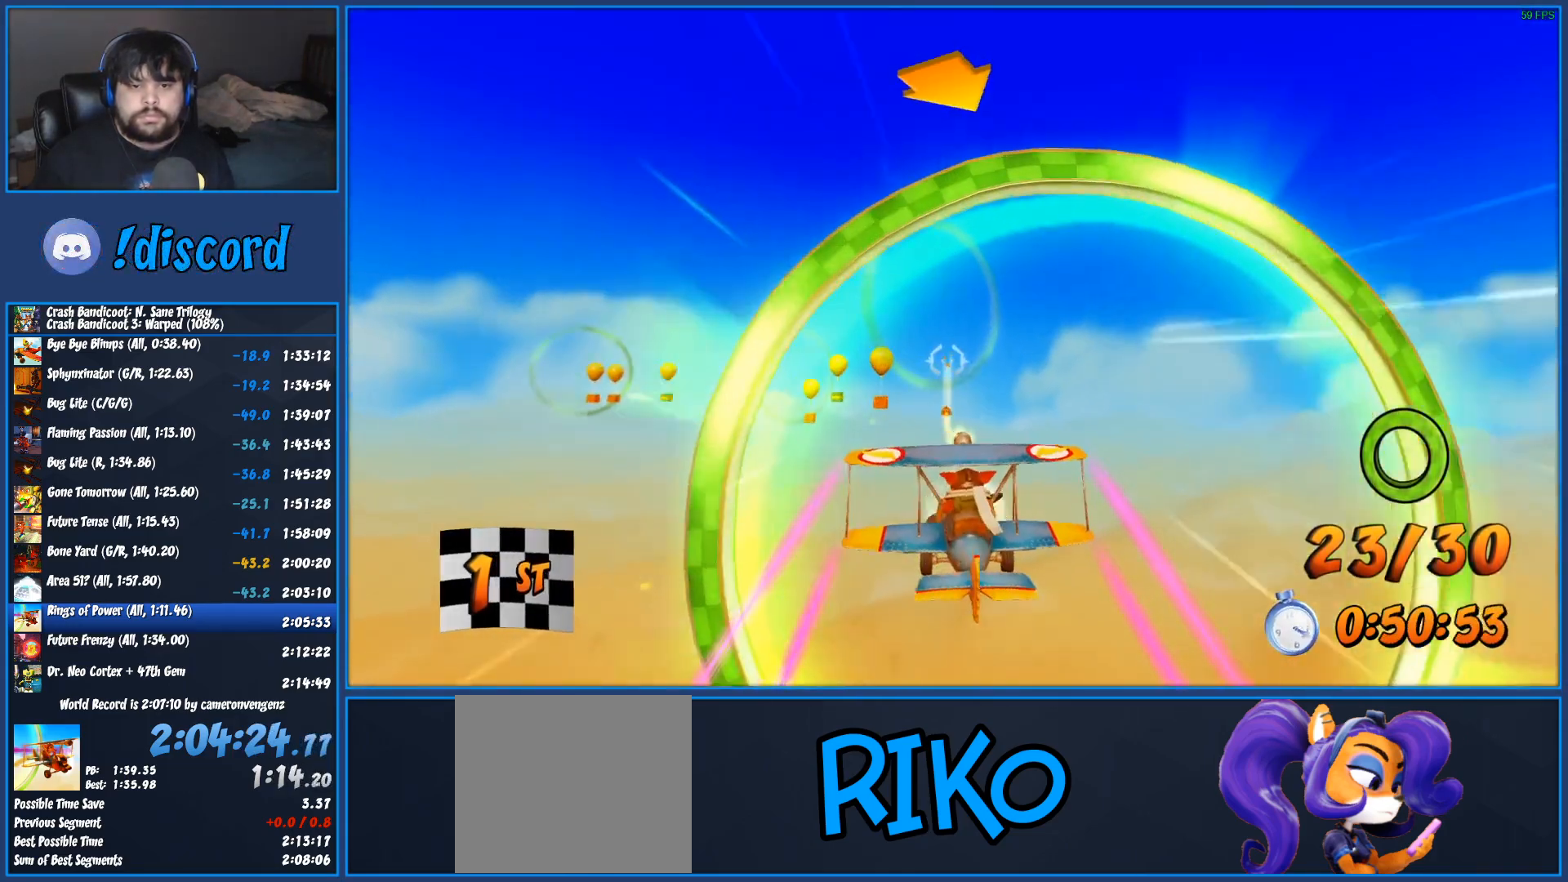
{"buttons": ["L2", "R2"], "left_stick": "center", "right_stick": "center", "events": [[183, "L2", "up"], [367, "left_stick", "center"], [483, "L2", "down"]]}
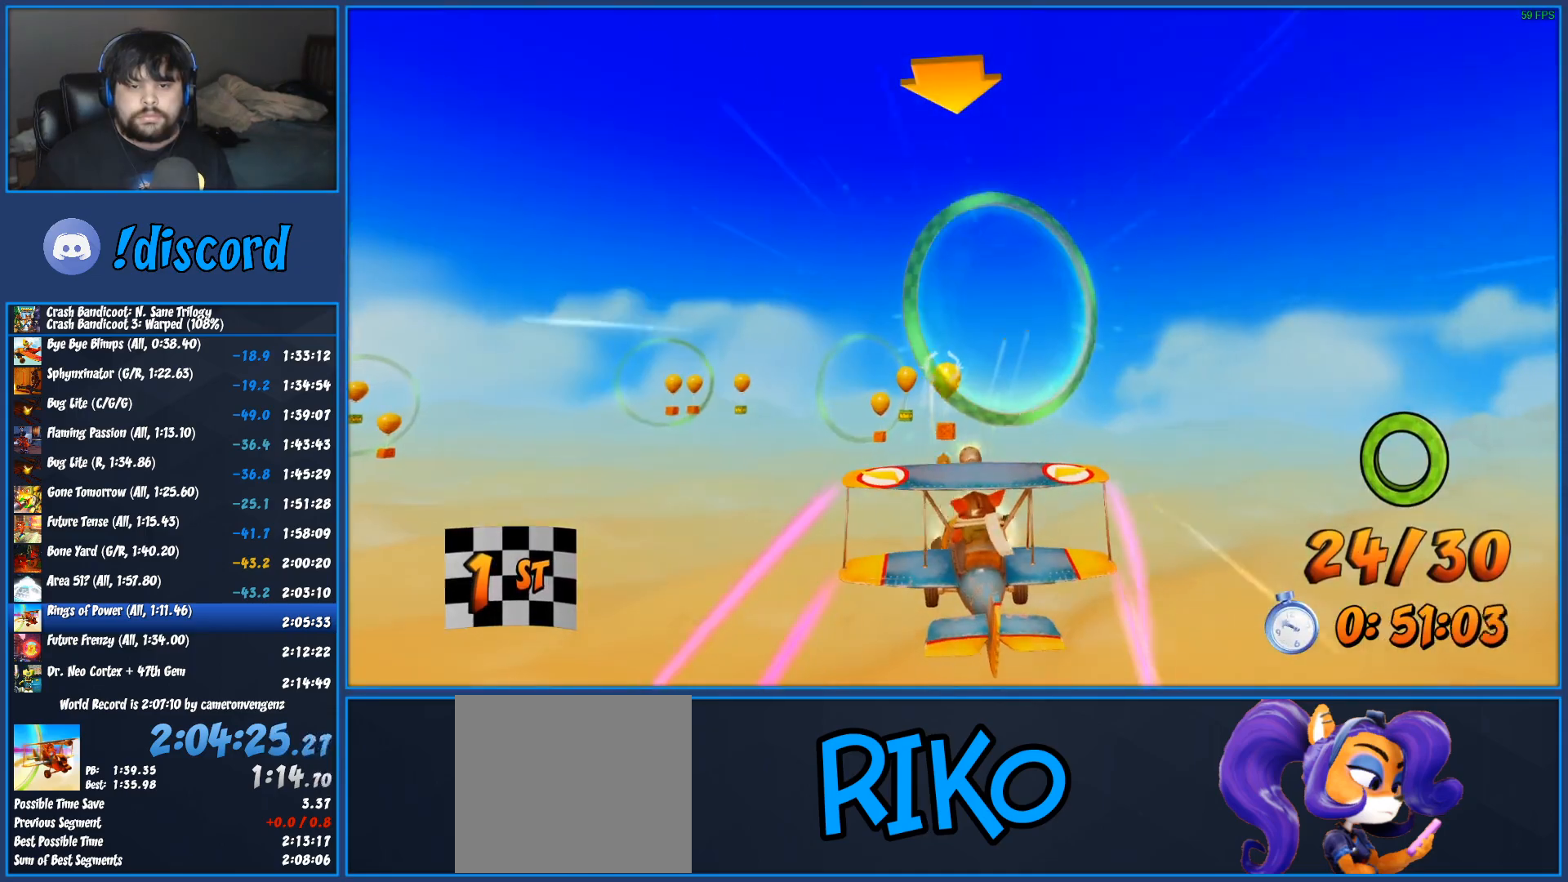
{"buttons": ["R2"], "left_stick": "center", "right_stick": "center", "events": [[150, "left_stick", "up"], [300, "left_stick", "center"], [383, "L2", "up"]]}
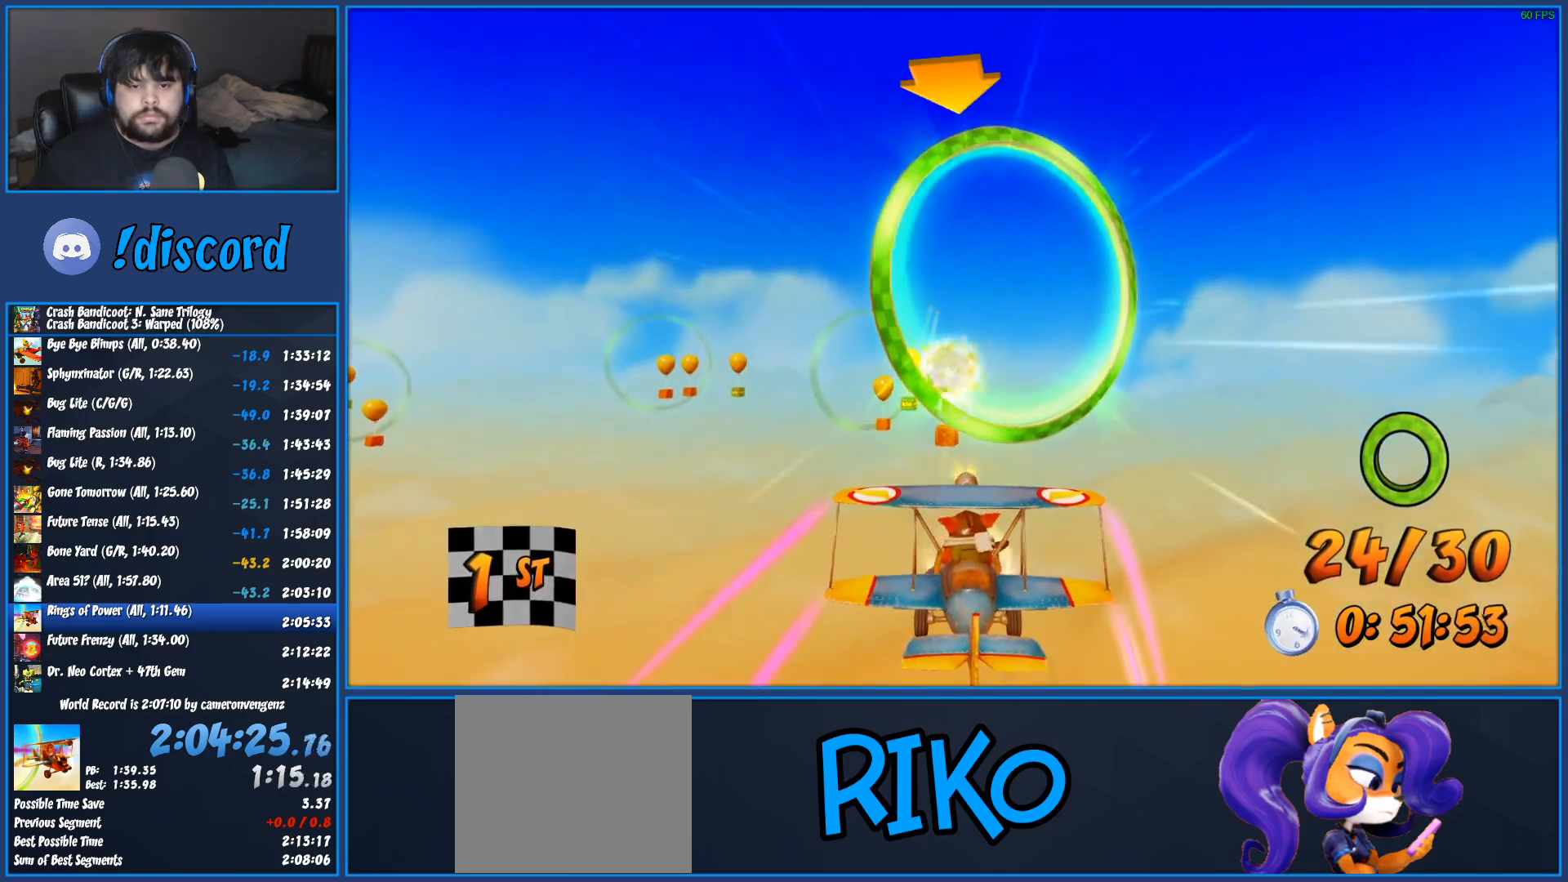
{"buttons": ["R2"], "left_stick": "left", "right_stick": "center", "events": [[100, "left_stick", "down-left"], [183, "L2", "down"], [300, "left_stick", "center"], [333, "L2", "up"], [483, "left_stick", "left"]]}
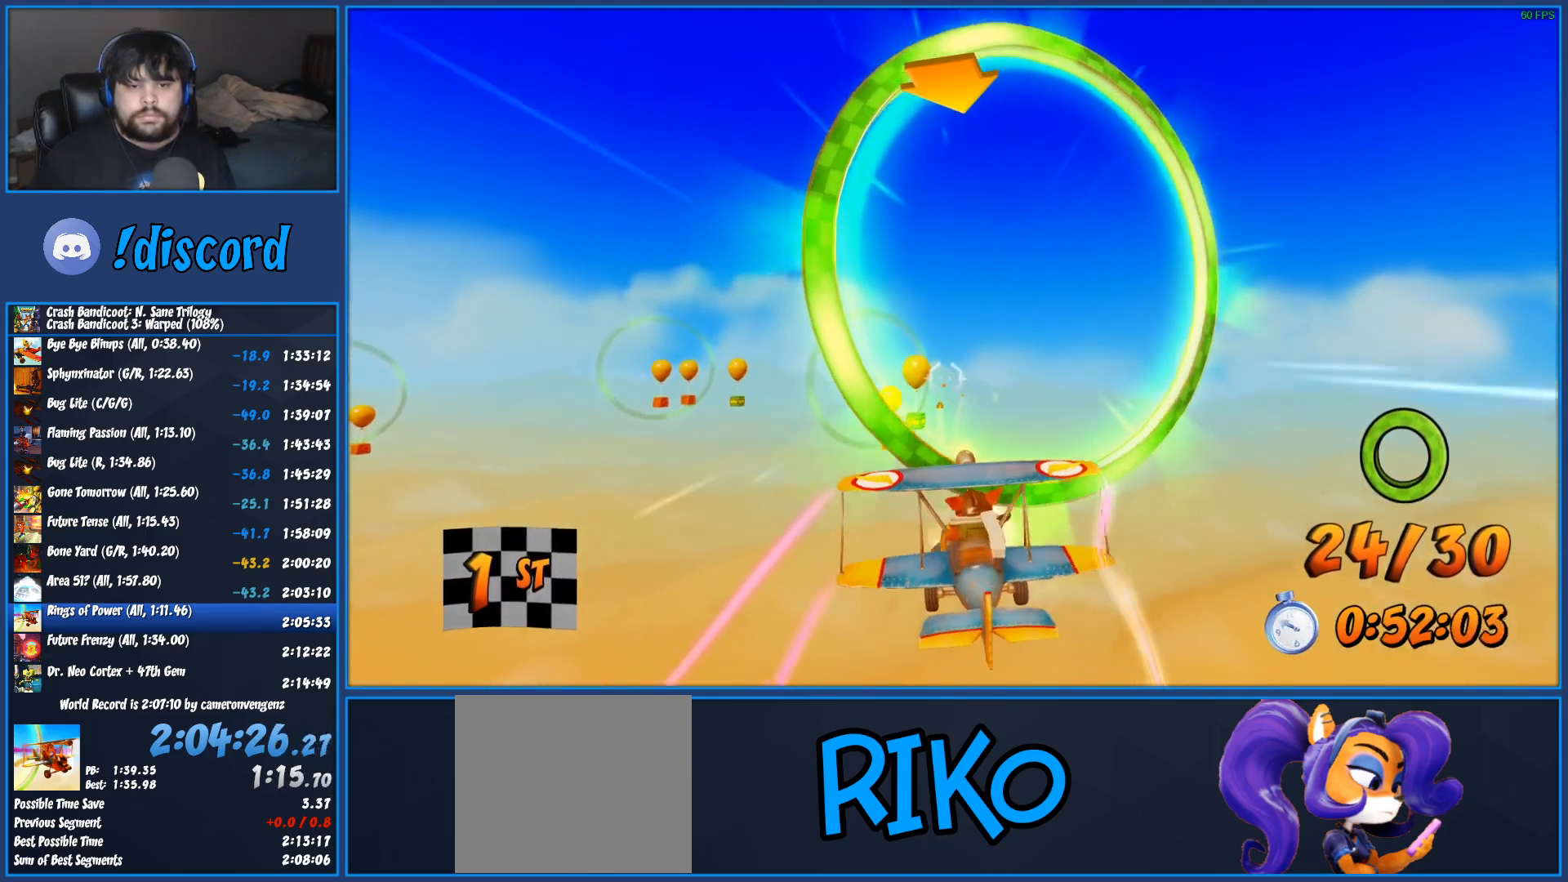
{"buttons": ["R2"], "left_stick": "left", "right_stick": "center", "events": [[50, "L2", "down"], [67, "left_stick", "up-left"], [200, "left_stick", "center"], [233, "L2", "up"], [383, "left_stick", "left"], [417, "L2", "down"], [500, "L2", "up"]]}
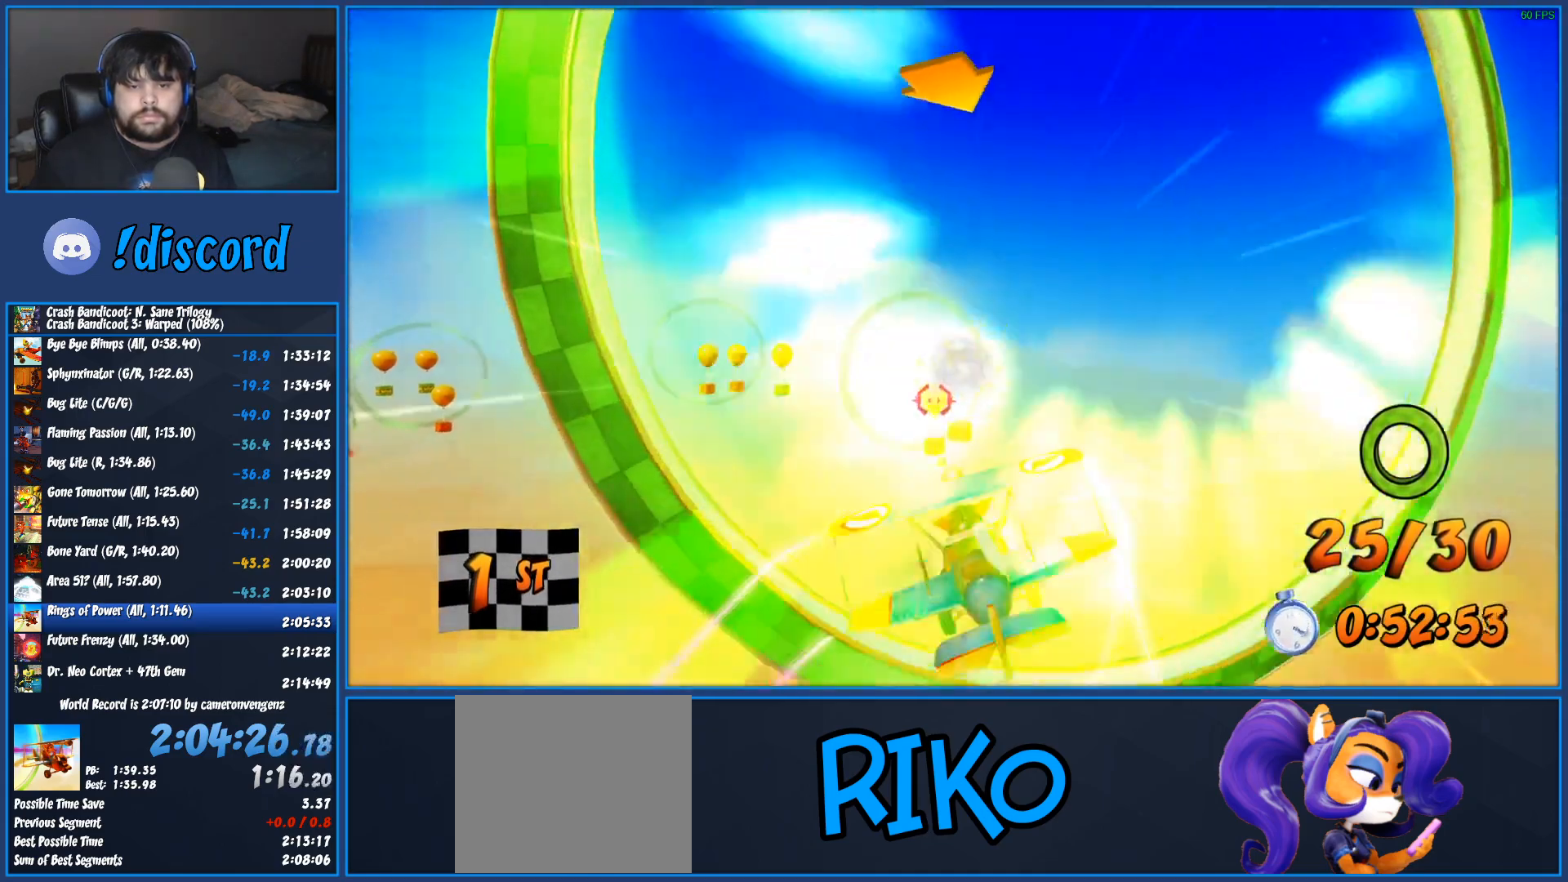
{"buttons": ["R2"], "left_stick": "center", "right_stick": "center", "events": [[17, "left_stick", "center"]]}
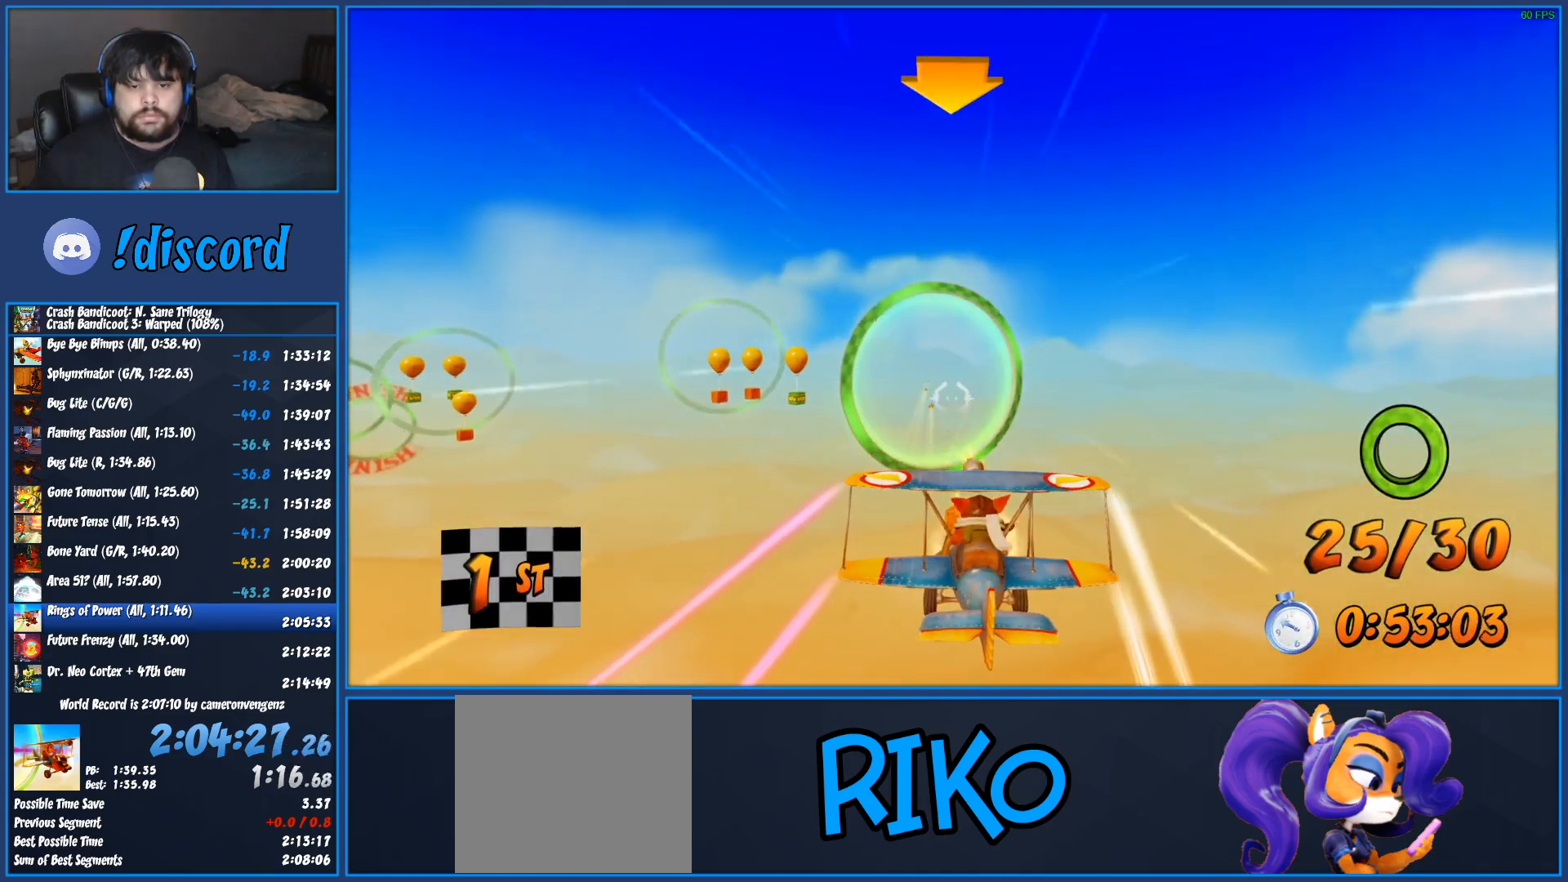
{"buttons": ["R2"], "left_stick": "center", "right_stick": "center", "events": [[83, "L2", "down"], [100, "left_stick", "left"], [317, "left_stick", "center"], [333, "L2", "up"]]}
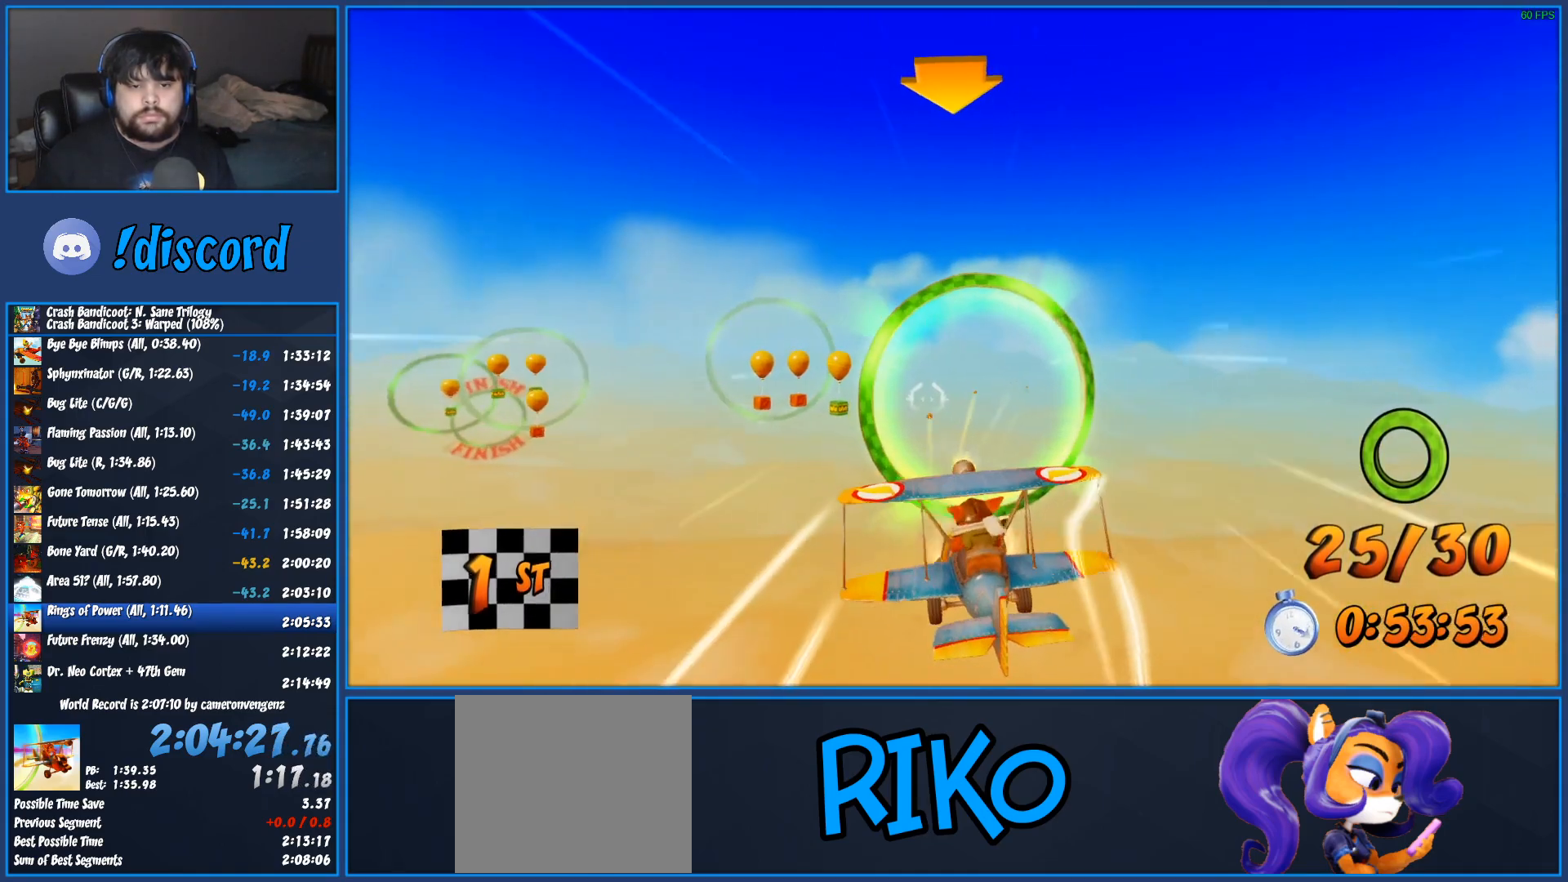
{"buttons": ["L2", "R2"], "left_stick": "left", "right_stick": "center", "events": [[33, "left_stick", "left"], [50, "L2", "down"], [250, "L2", "up"], [250, "left_stick", "center"], [483, "L2", "down"], [483, "left_stick", "left"]]}